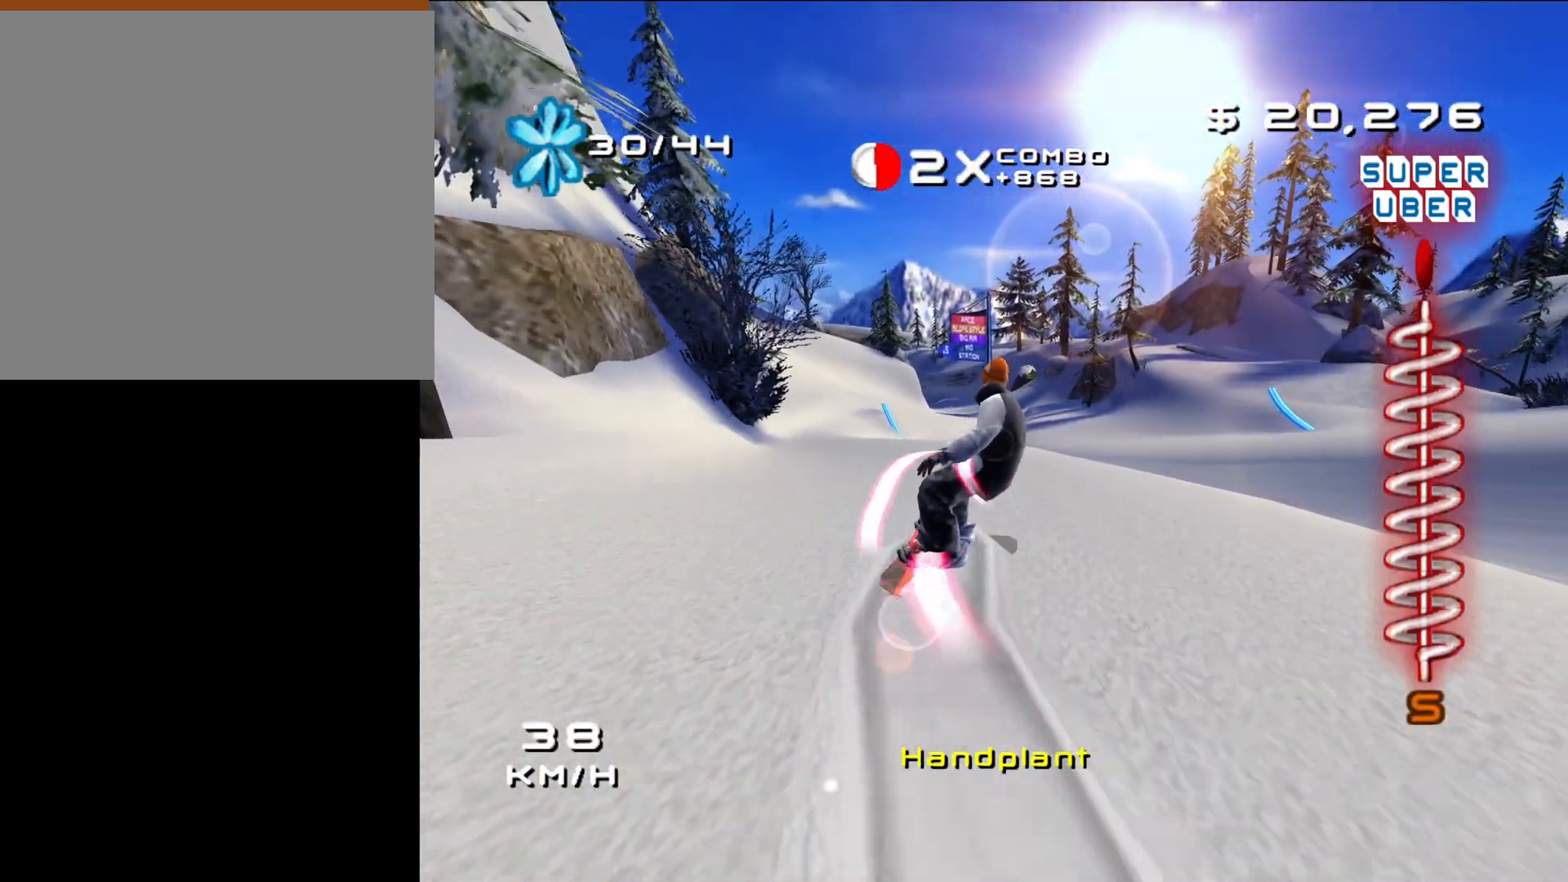
Gameplay with a controller (Xbox layout); each line is a JSON object with the inputs held at the frame after it. "events" lists button and stick changes between this image and that frame as [ms after this image, input, new state], when the widget could be followed in between.
{"buttons": ["X"], "left_stick": "center", "right_stick": "center", "events": [[50, "left_stick", "center"], [283, "left_stick", "left"], [483, "left_stick", "center"]]}
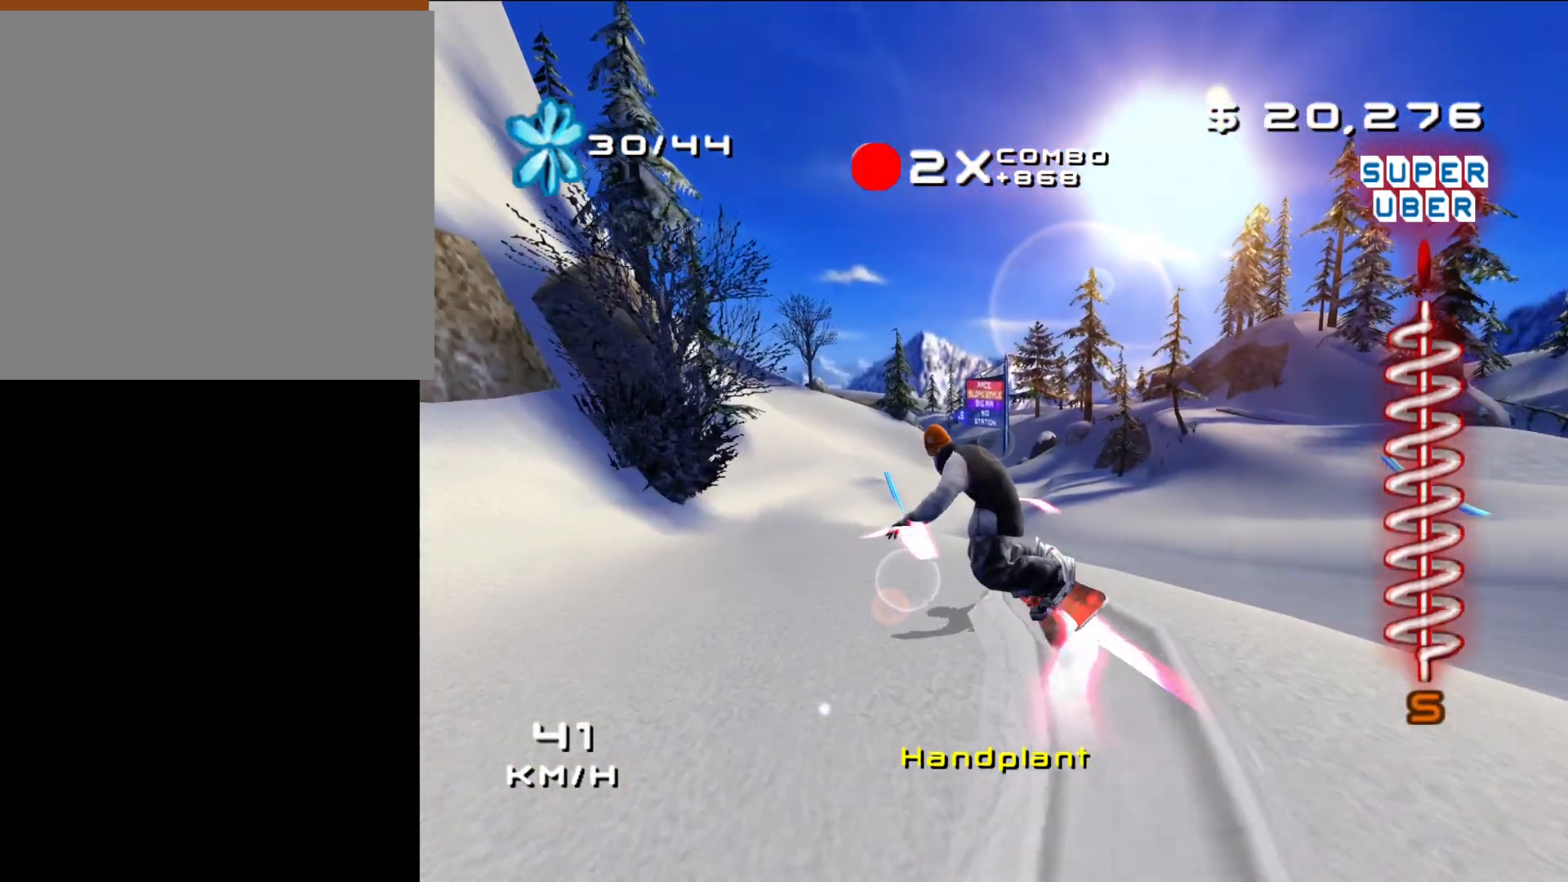
{"buttons": ["X"], "left_stick": "center", "right_stick": "center", "events": [[217, "left_stick", "left"], [417, "left_stick", "center"]]}
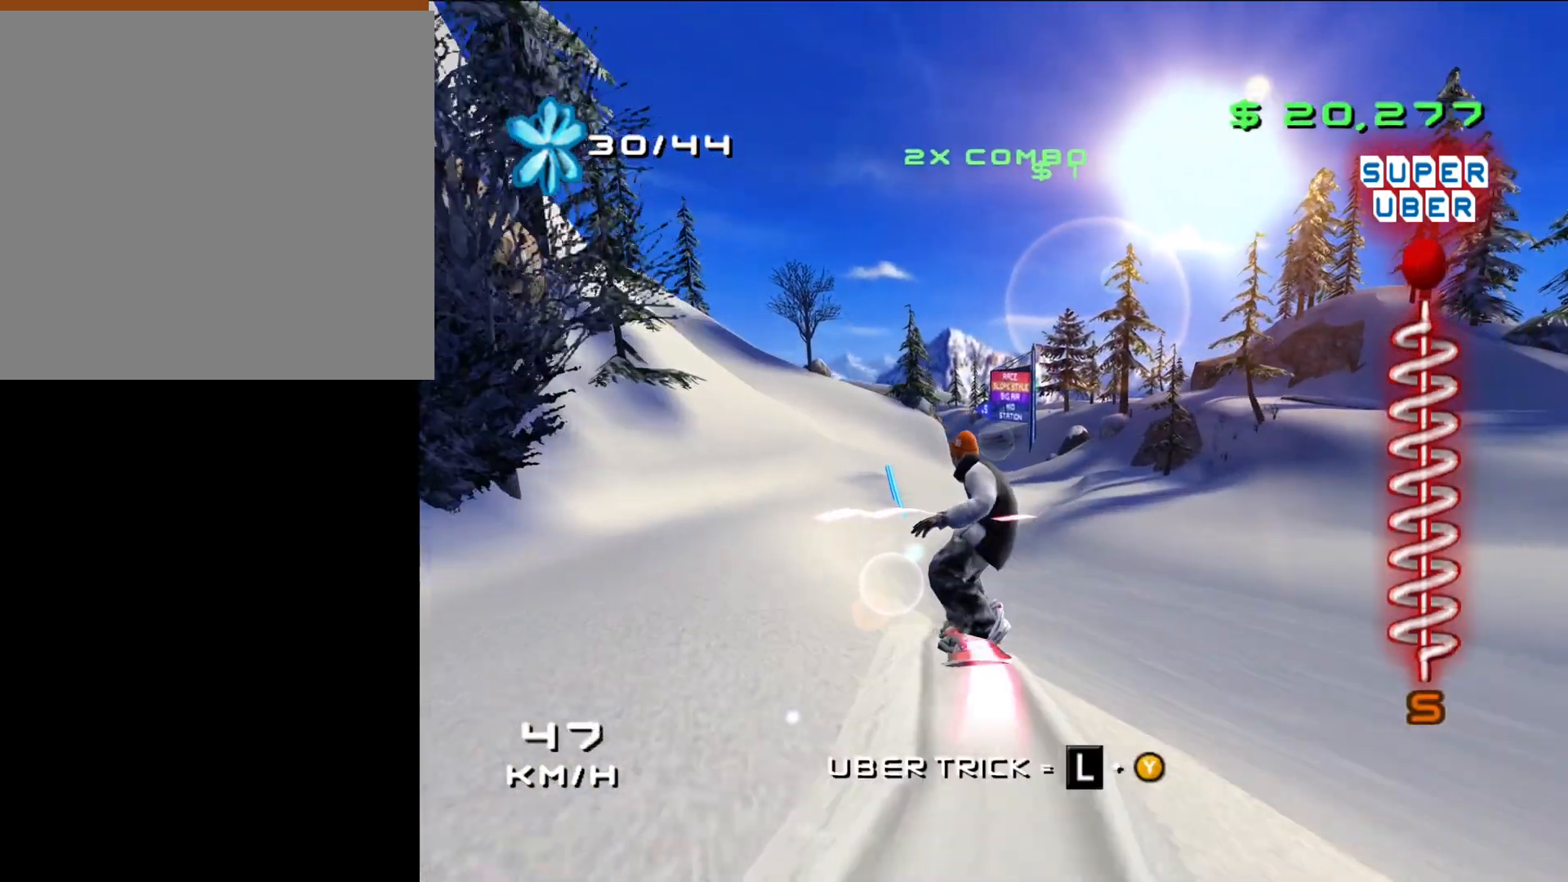
{"buttons": ["X"], "left_stick": "center", "right_stick": "center", "events": [[50, "left_stick", "left"], [167, "left_stick", "up-left"], [350, "left_stick", "center"]]}
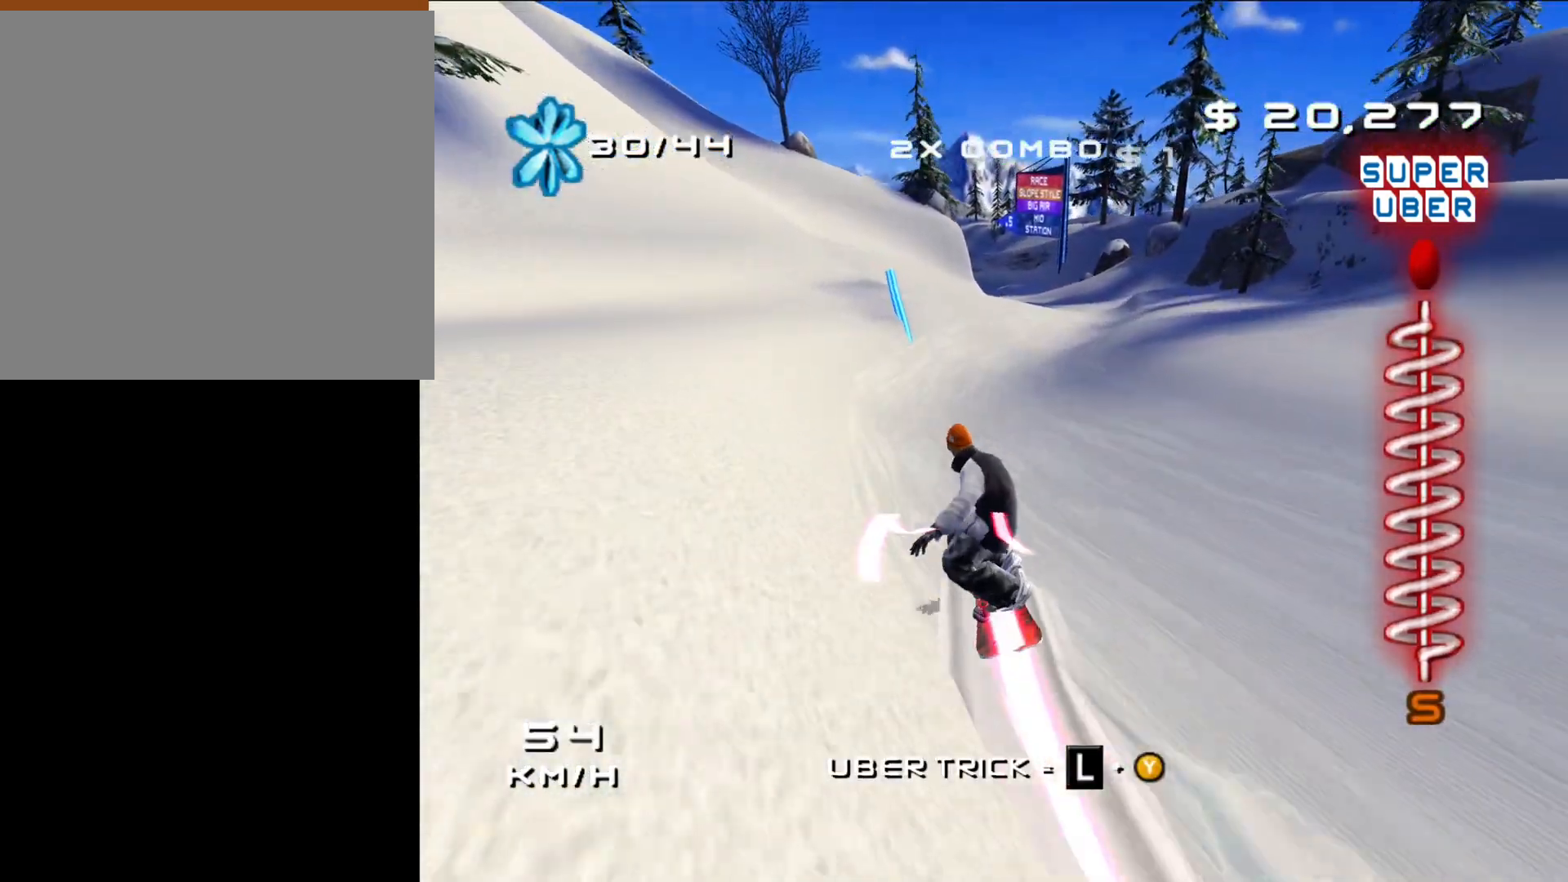
{"buttons": [], "left_stick": "center", "right_stick": "center", "events": [[83, "left_stick", "left"], [167, "X", "up"], [283, "left_stick", "center"]]}
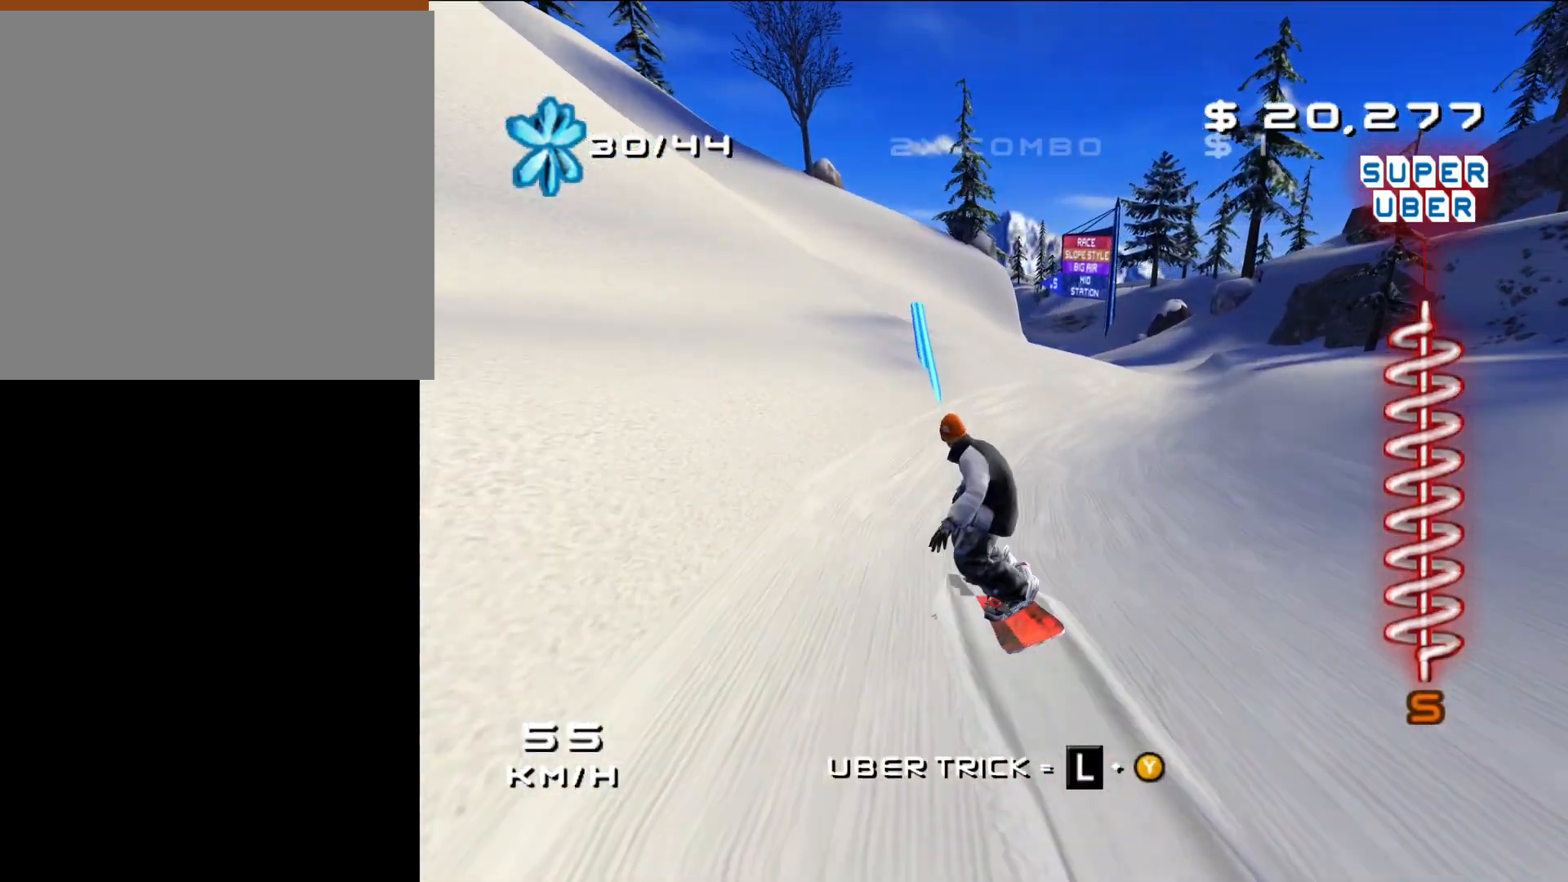
{"buttons": ["X"], "left_stick": "center", "right_stick": "center", "events": [[250, "X", "down"], [333, "left_stick", "left"], [467, "left_stick", "center"]]}
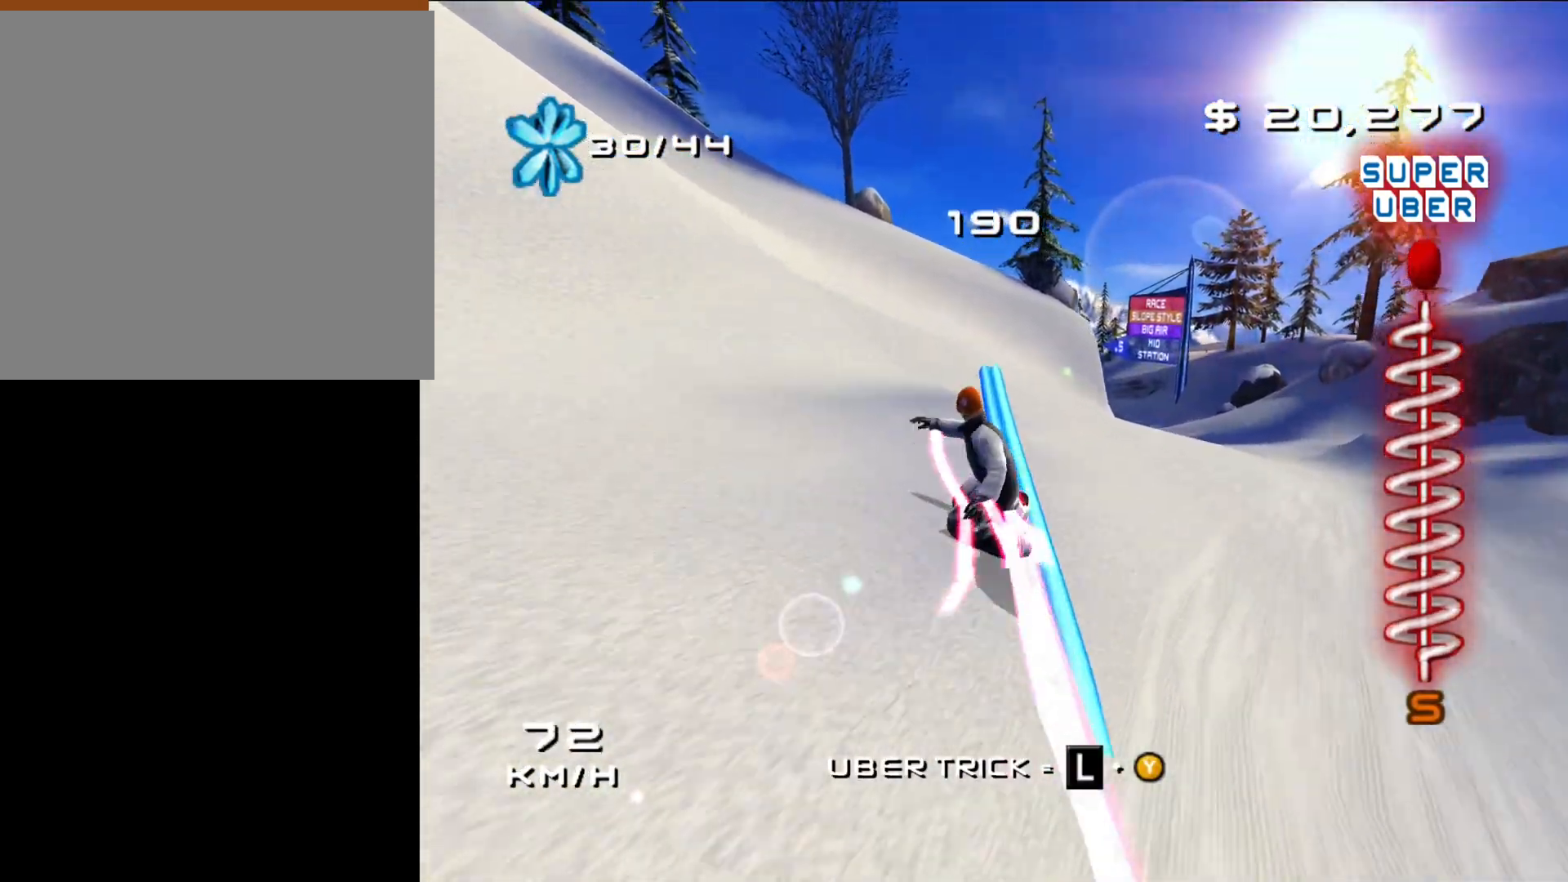
{"buttons": [], "left_stick": "center", "right_stick": "center", "events": [[317, "X", "up"]]}
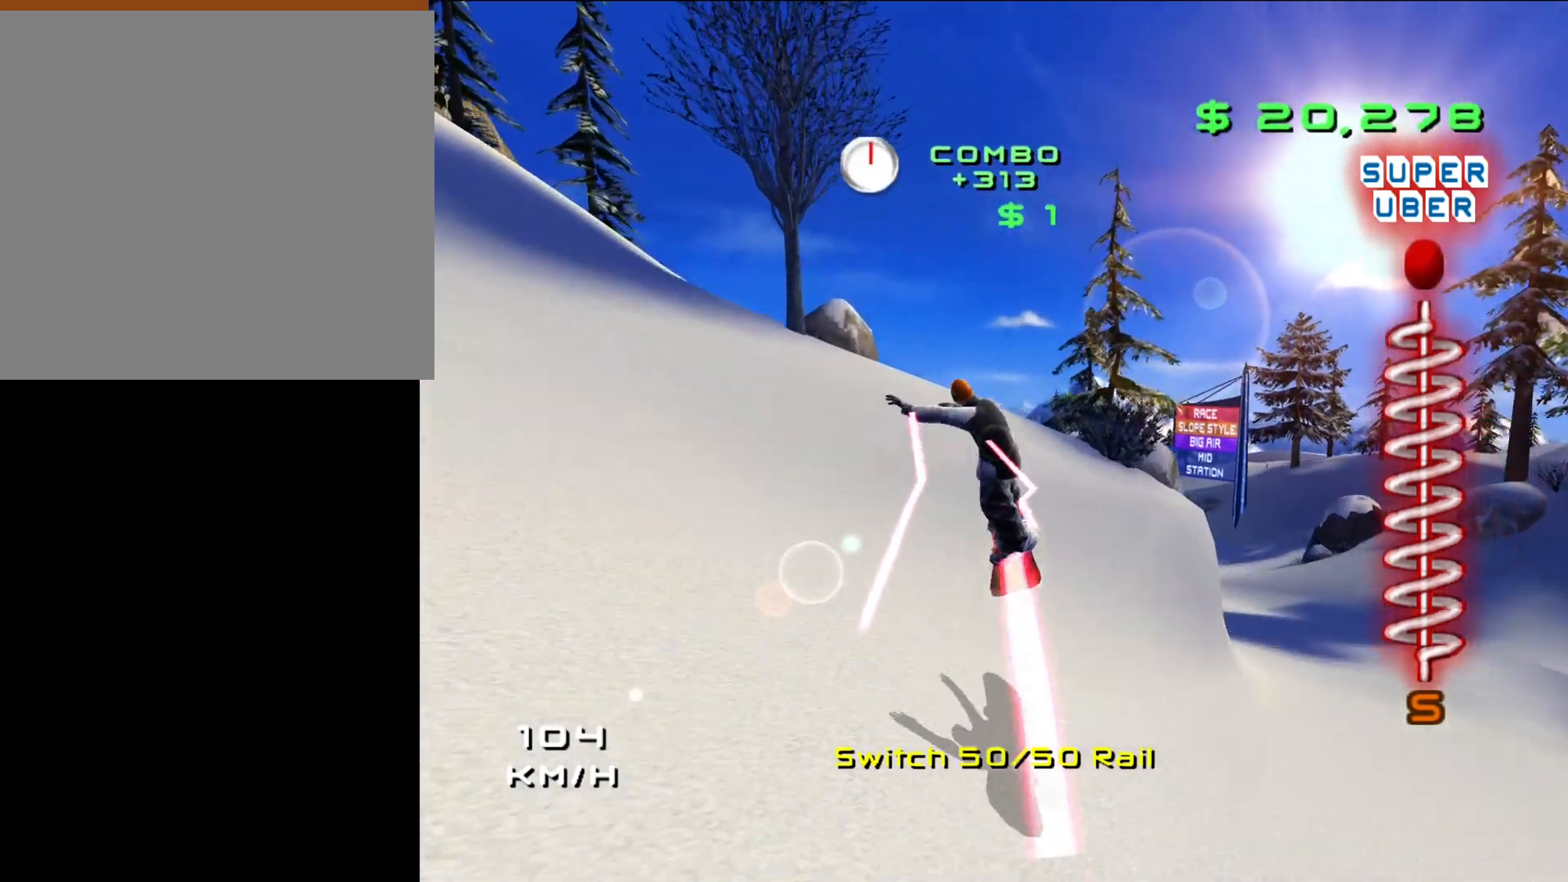
{"buttons": [], "left_stick": "center", "right_stick": "center", "events": []}
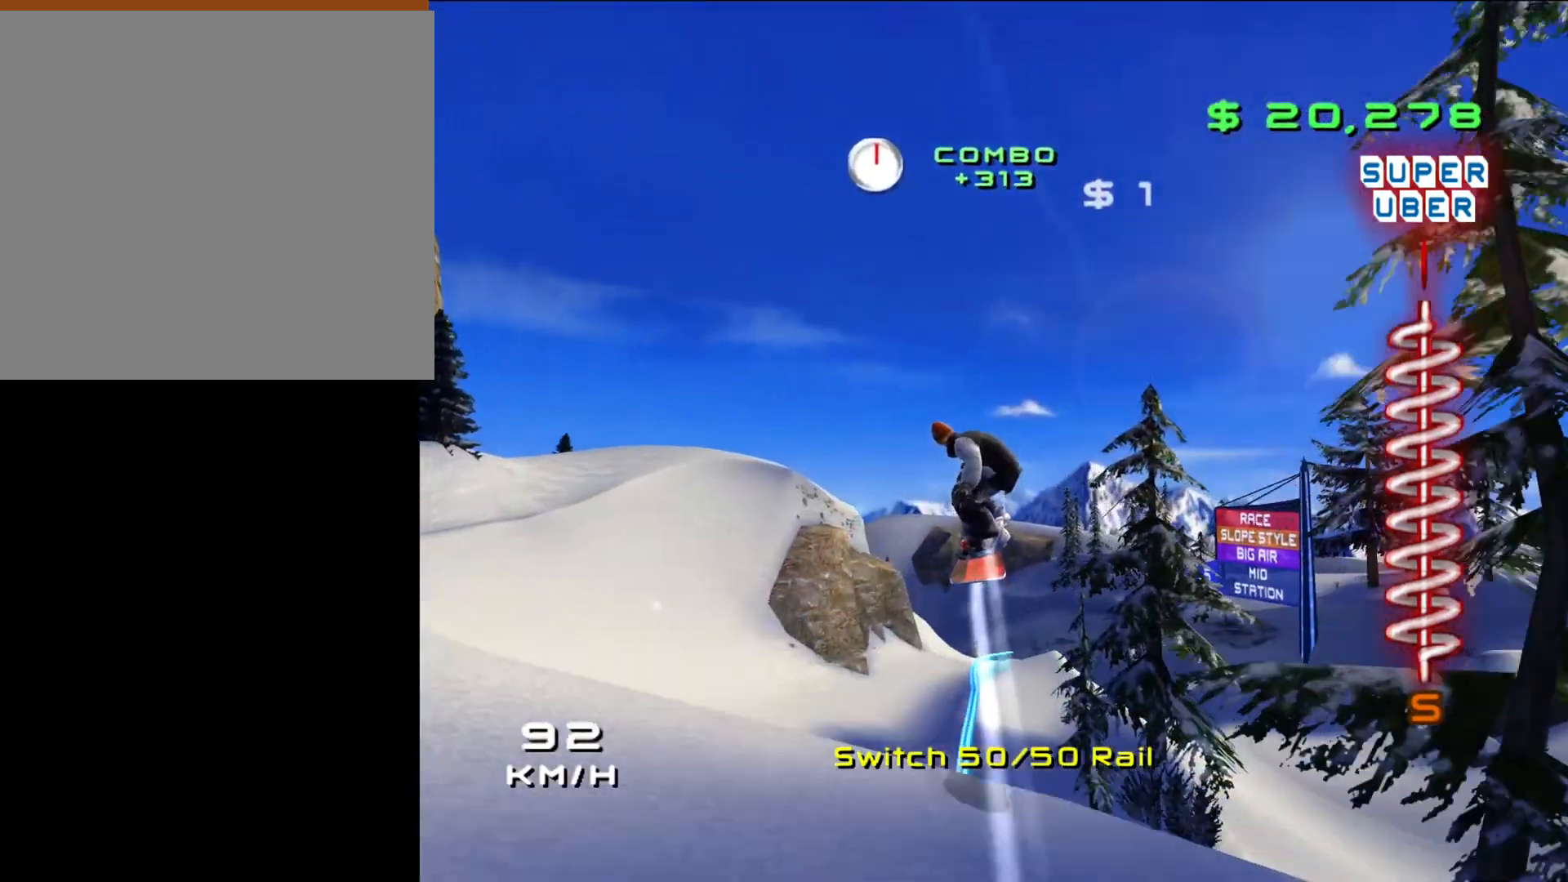
{"buttons": [], "left_stick": "center", "right_stick": "center", "events": []}
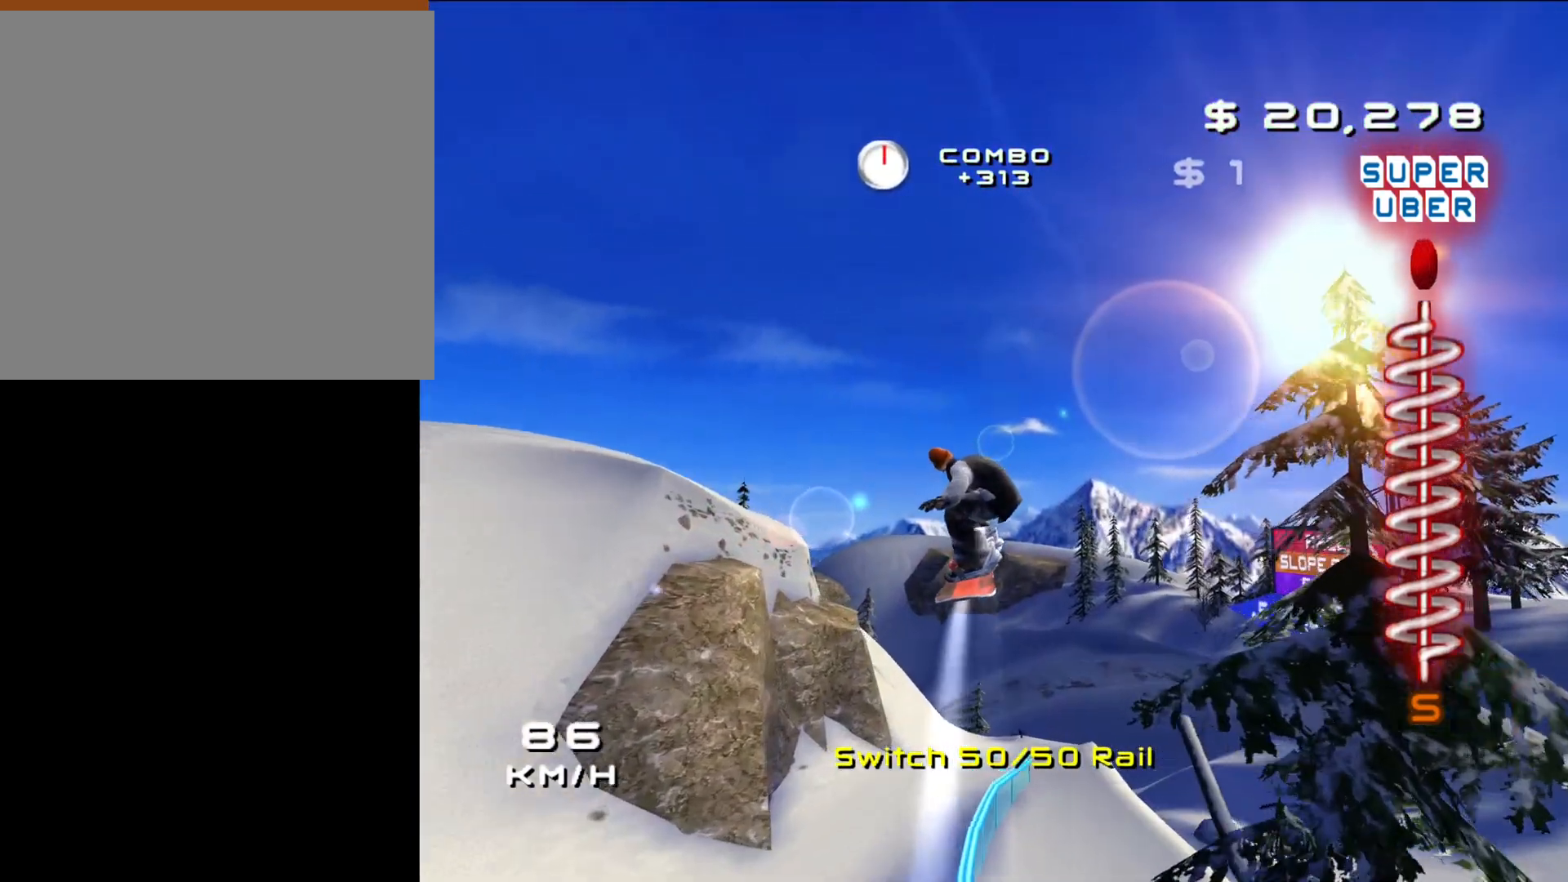
{"buttons": ["DPAD_RIGHT"], "left_stick": "center", "right_stick": "center", "events": [[483, "DPAD_RIGHT", "down"]]}
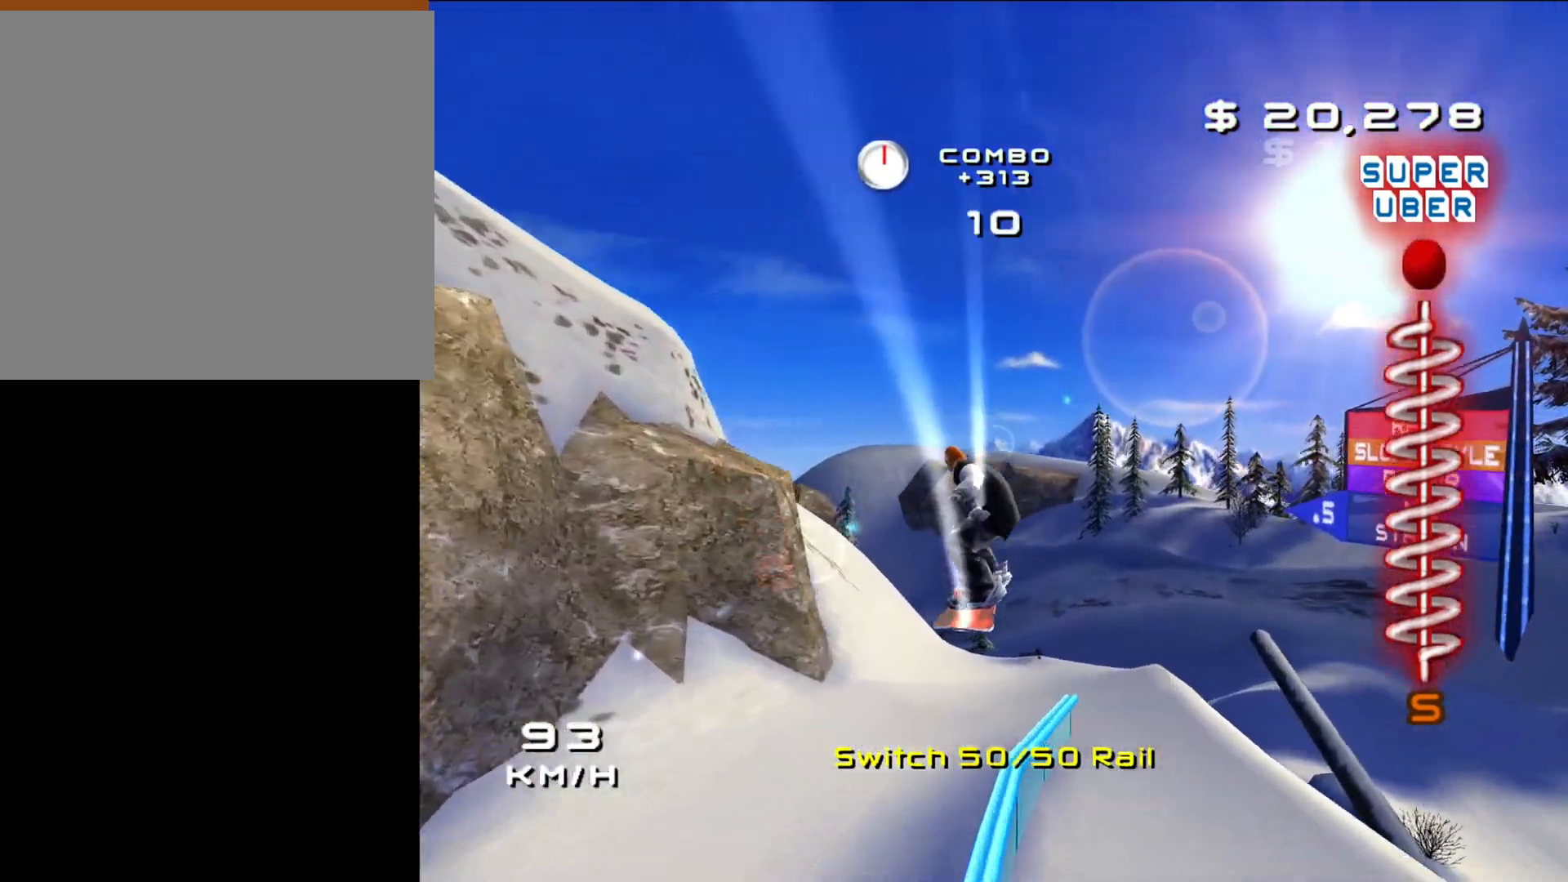
{"buttons": ["X"], "left_stick": "center", "right_stick": "center", "events": [[117, "DPAD_RIGHT", "up"], [117, "X", "down"]]}
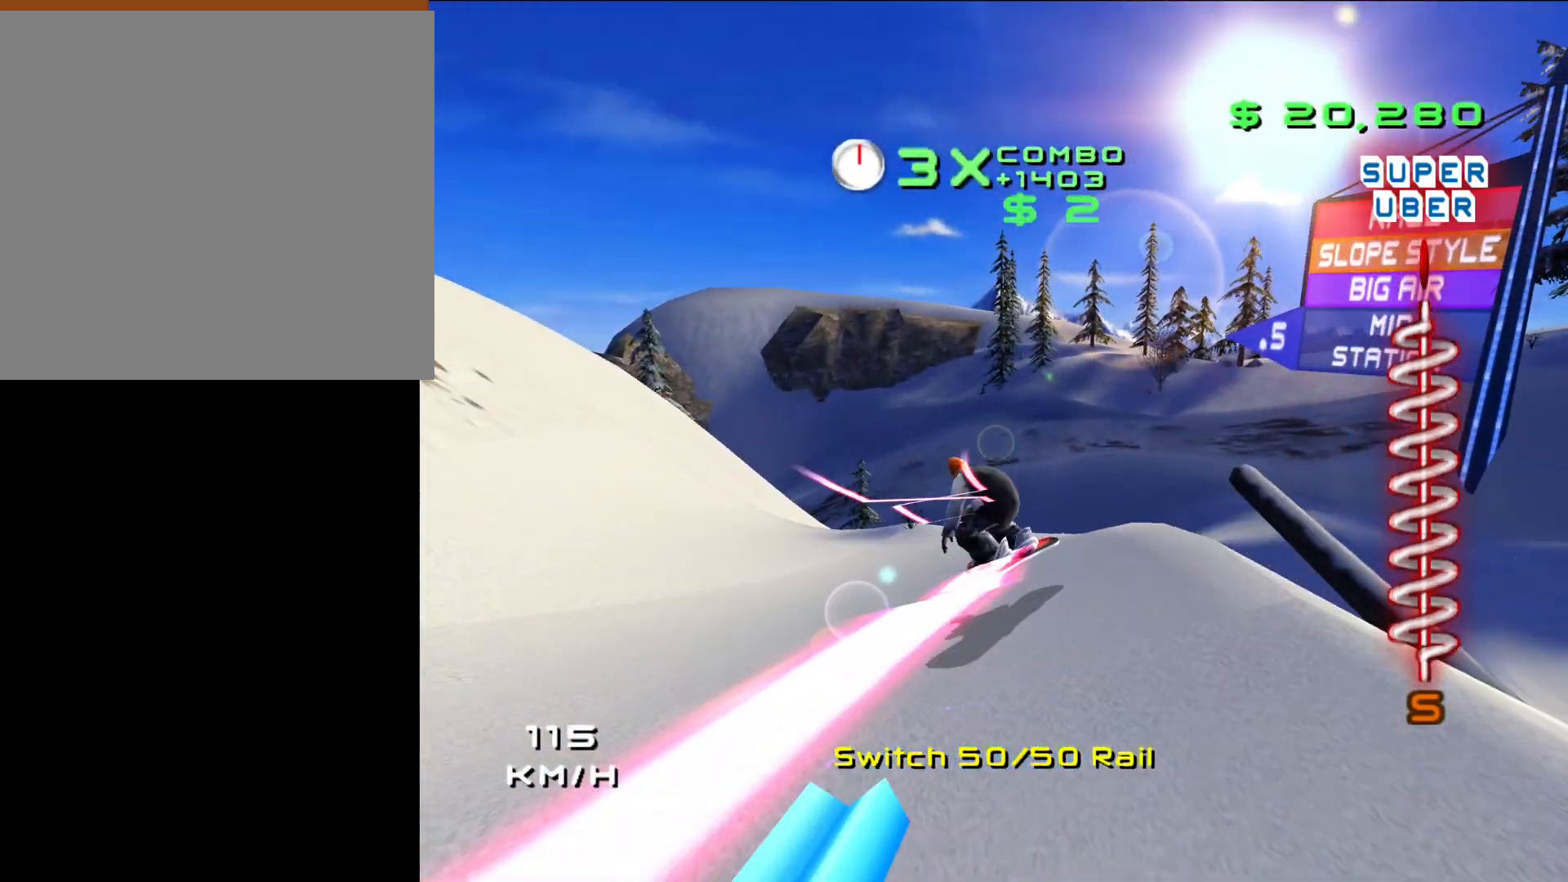
{"buttons": ["X"], "left_stick": "center", "right_stick": "center", "events": []}
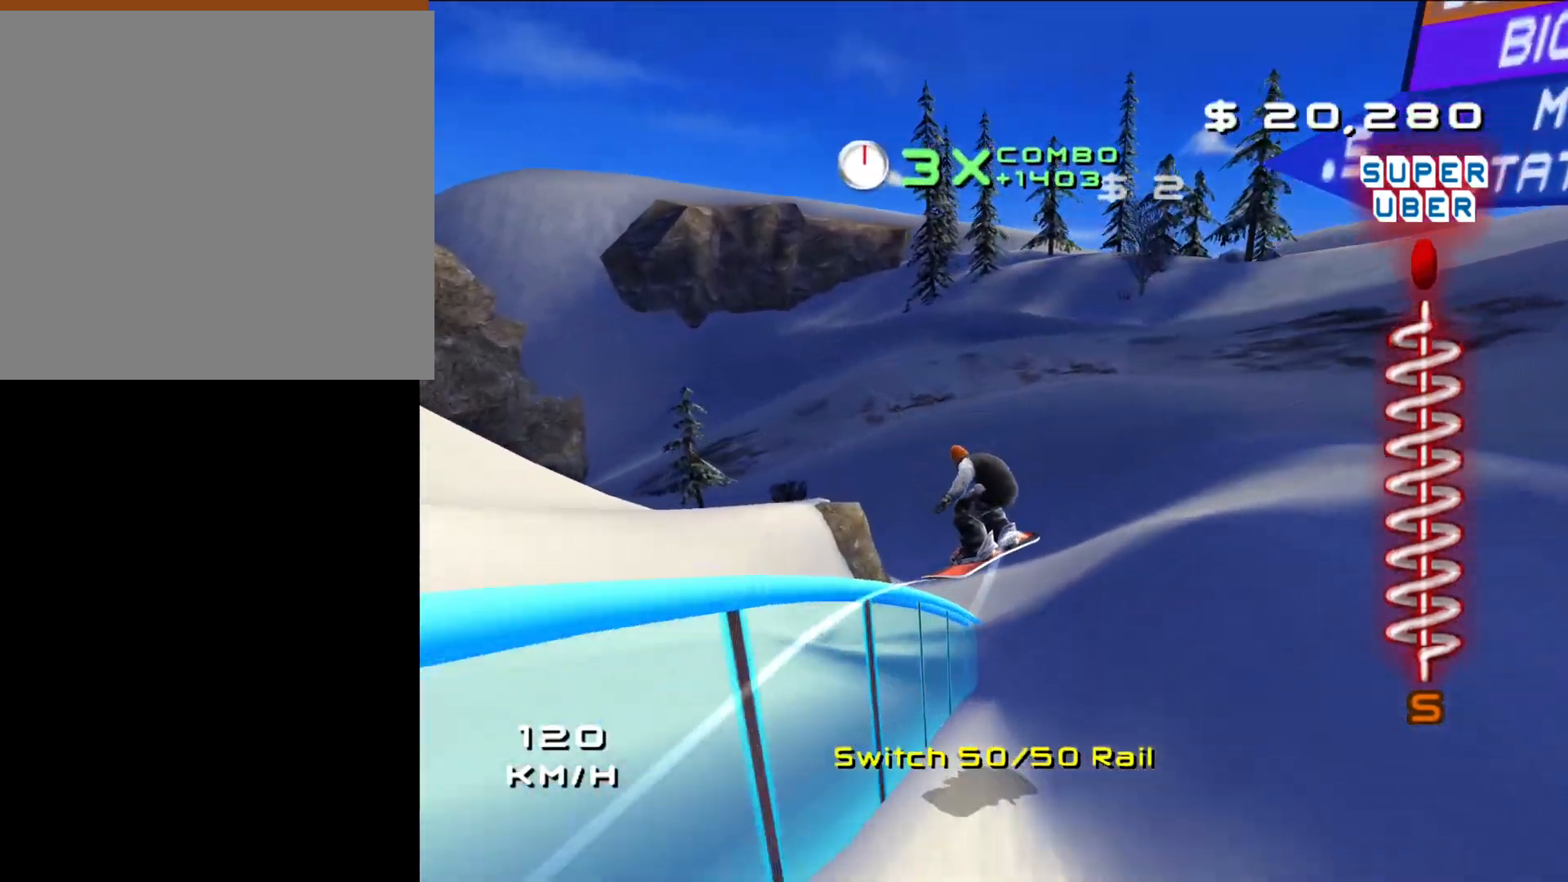
{"buttons": [], "left_stick": "left", "right_stick": "center", "events": [[400, "X", "up"], [483, "left_stick", "left"]]}
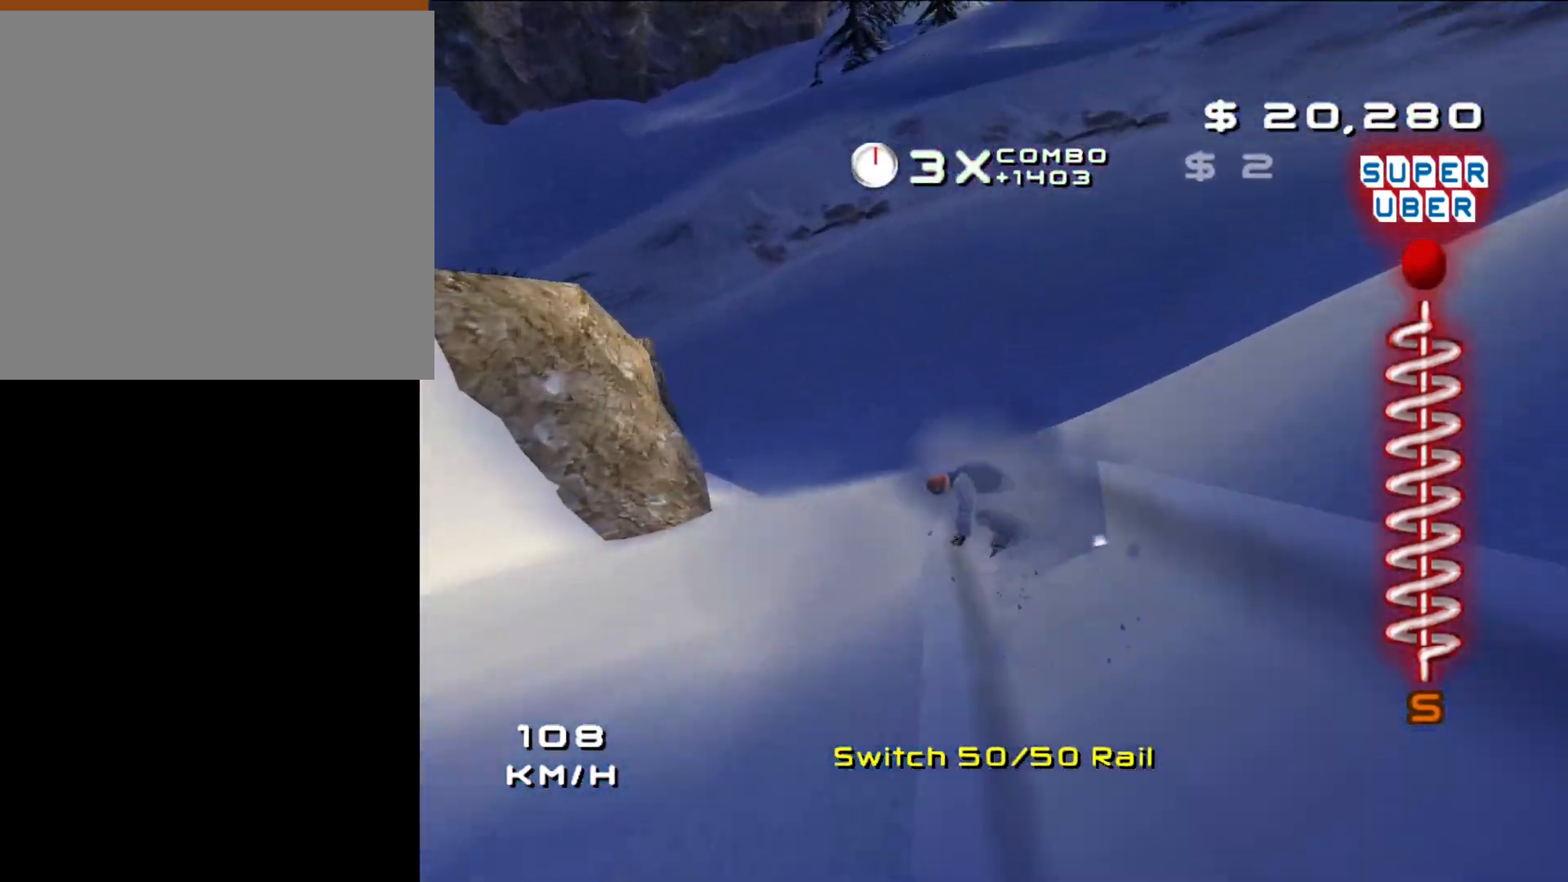
{"buttons": [], "left_stick": "up-left", "right_stick": "center", "events": [[50, "left_stick", "up-left"], [167, "left_stick", "up"], [350, "left_stick", "up-left"]]}
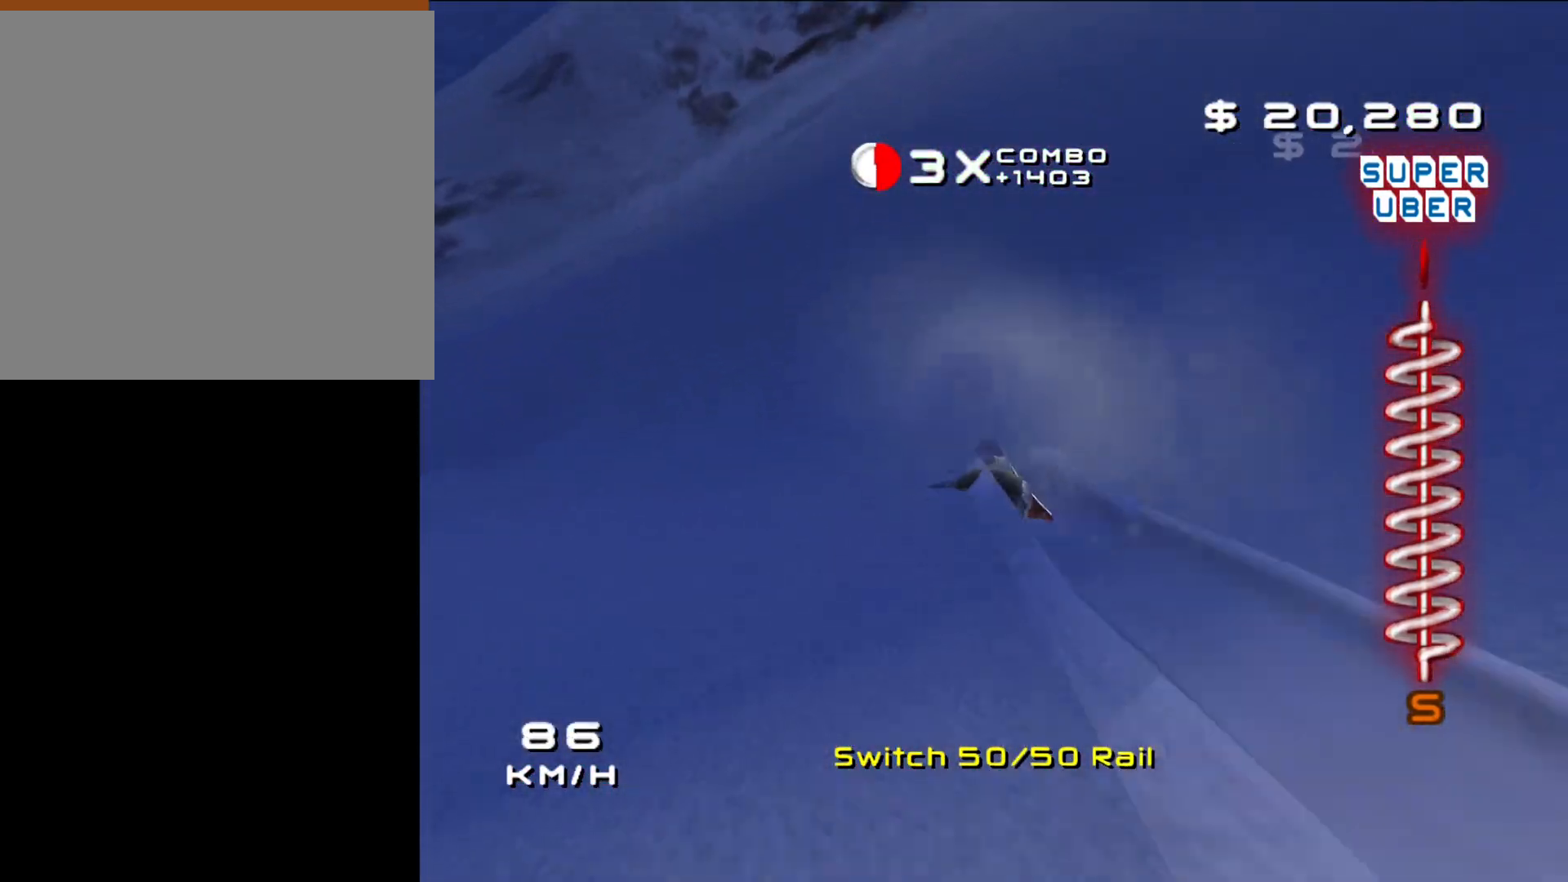
{"buttons": ["X"], "left_stick": "up-left", "right_stick": "center", "events": [[400, "X", "down"]]}
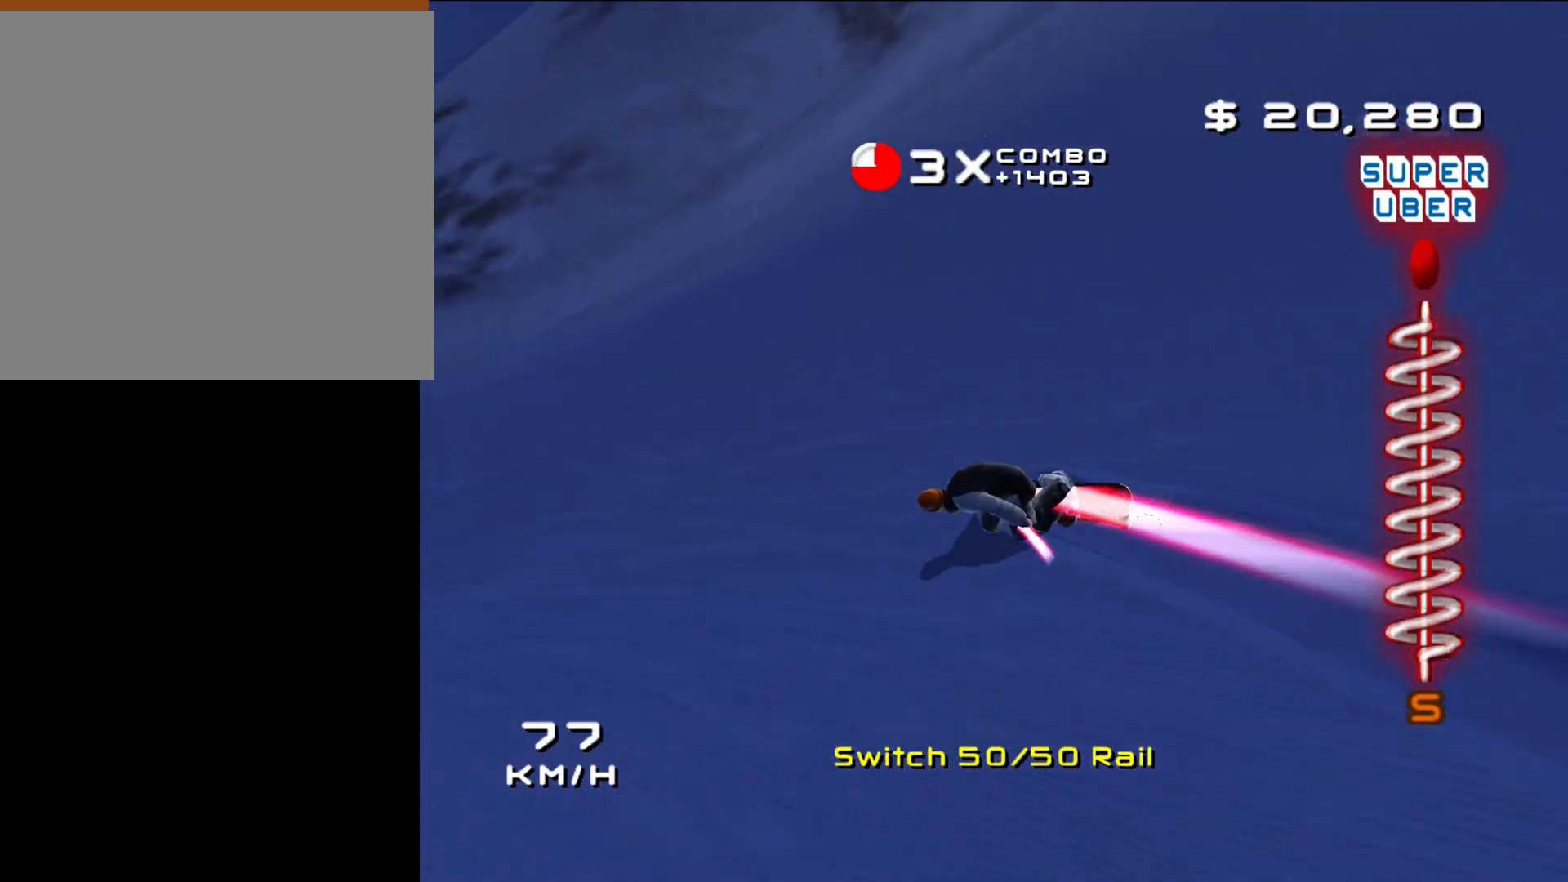
{"buttons": ["X"], "left_stick": "up-left", "right_stick": "center", "events": []}
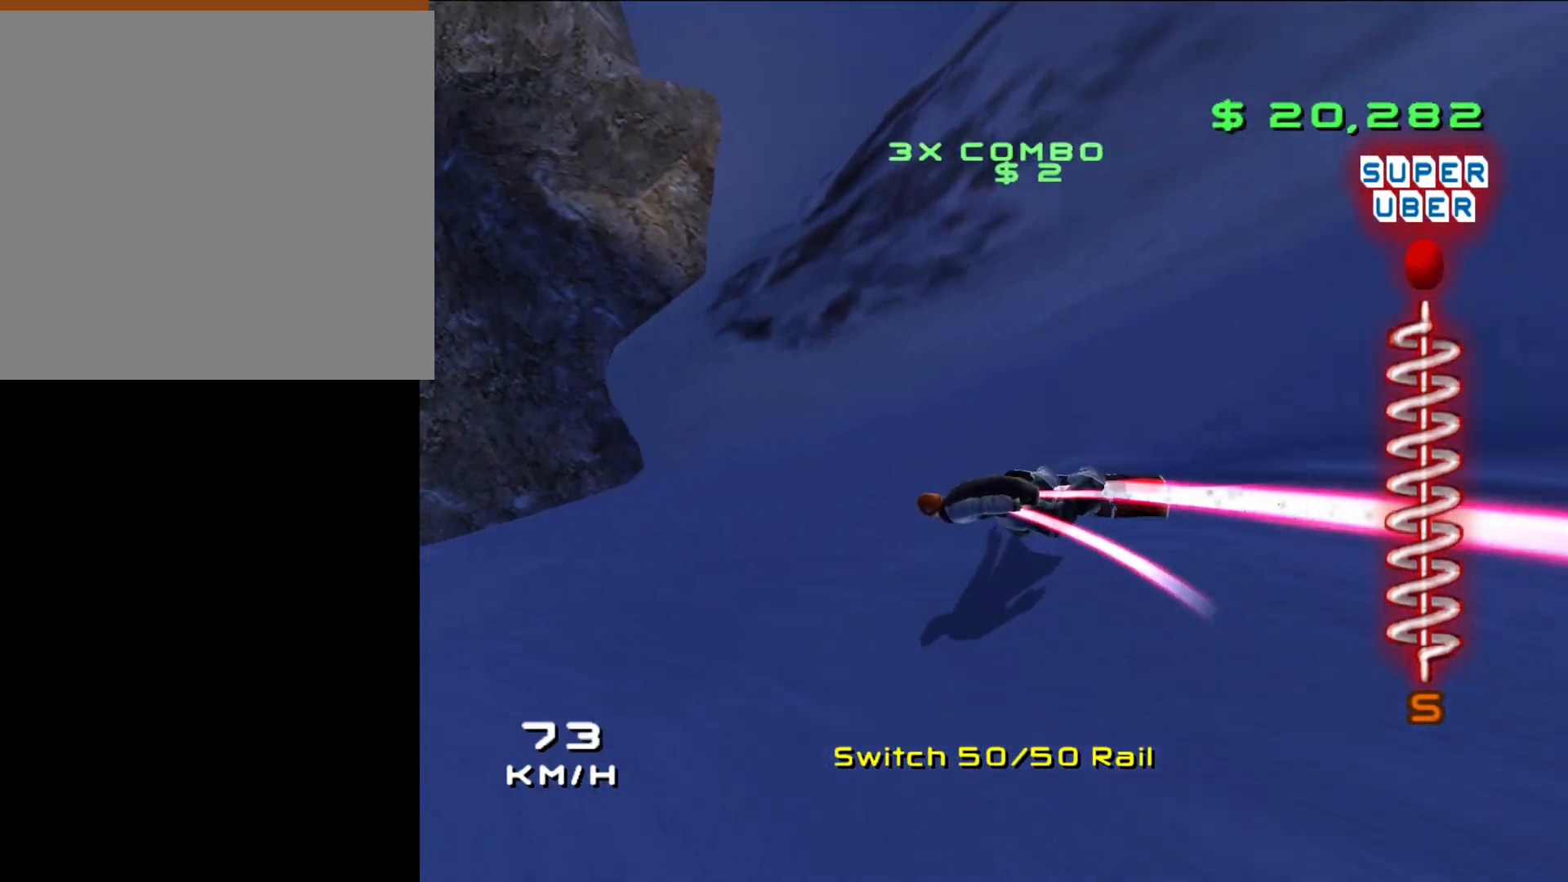
{"buttons": ["X"], "left_stick": "up-left", "right_stick": "center", "events": []}
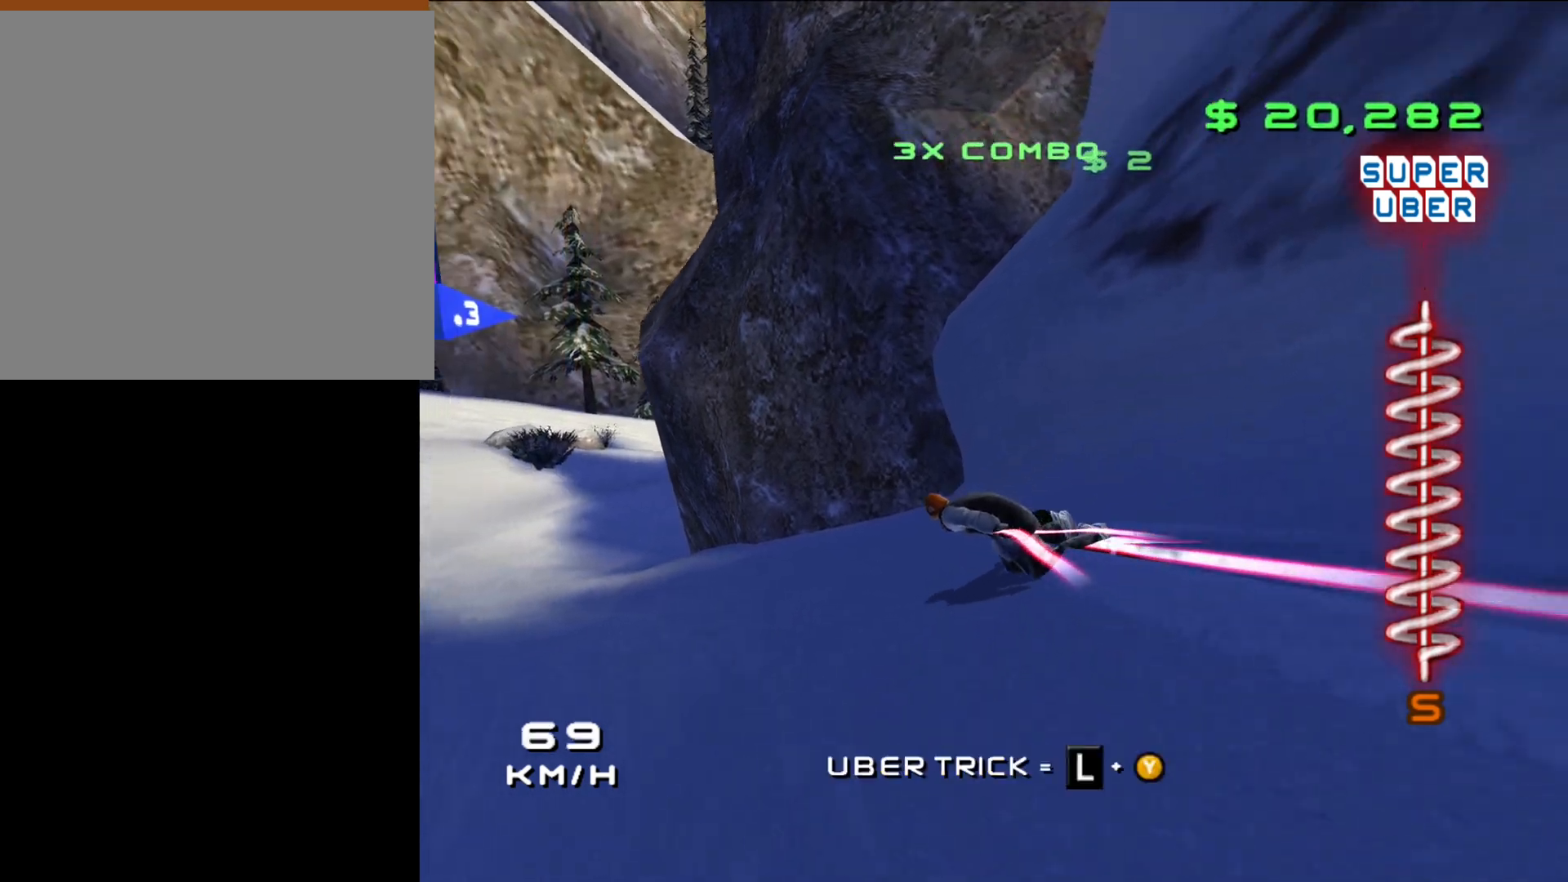
{"buttons": ["X"], "left_stick": "up-left", "right_stick": "center", "events": [[17, "left_stick", "left"], [200, "left_stick", "up-left"]]}
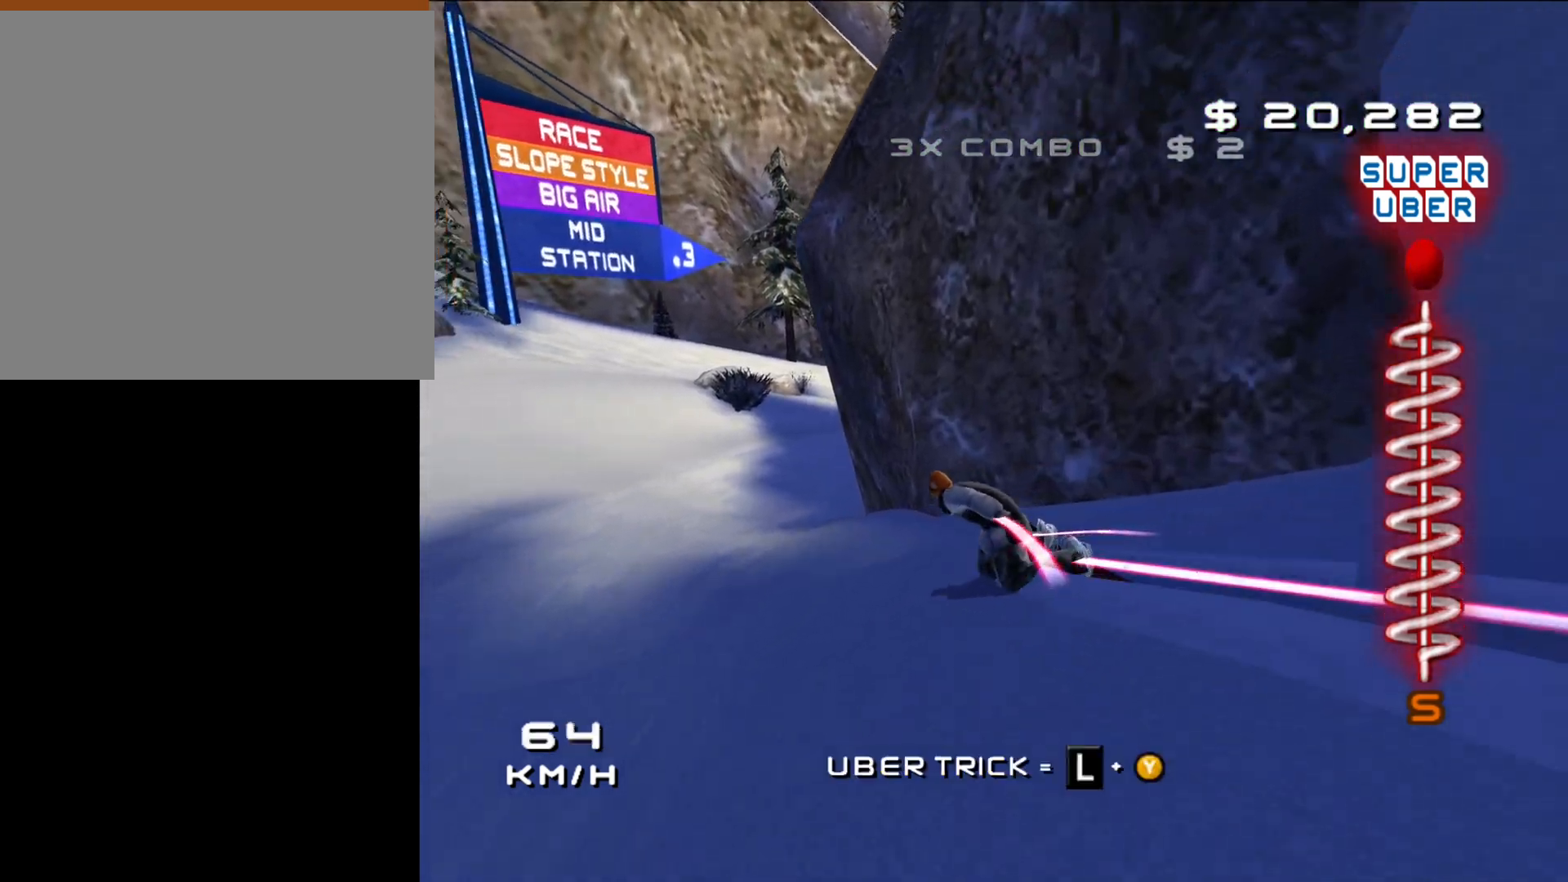
{"buttons": ["X"], "left_stick": "up", "right_stick": "center", "events": [[333, "left_stick", "up"]]}
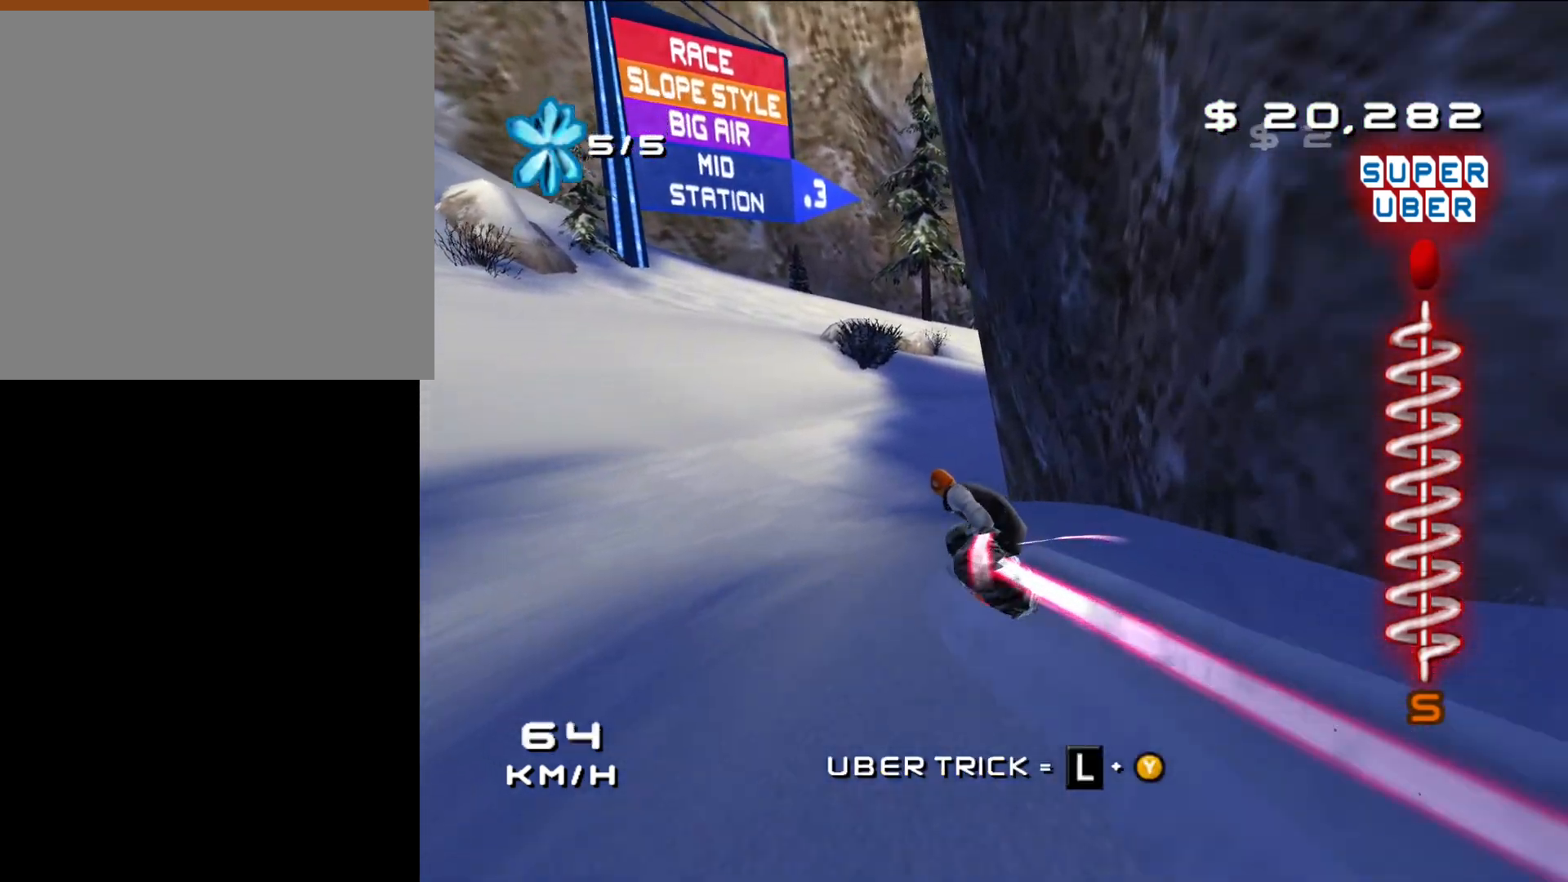
{"buttons": ["X"], "left_stick": "up-right", "right_stick": "center", "events": [[200, "left_stick", "up-right"]]}
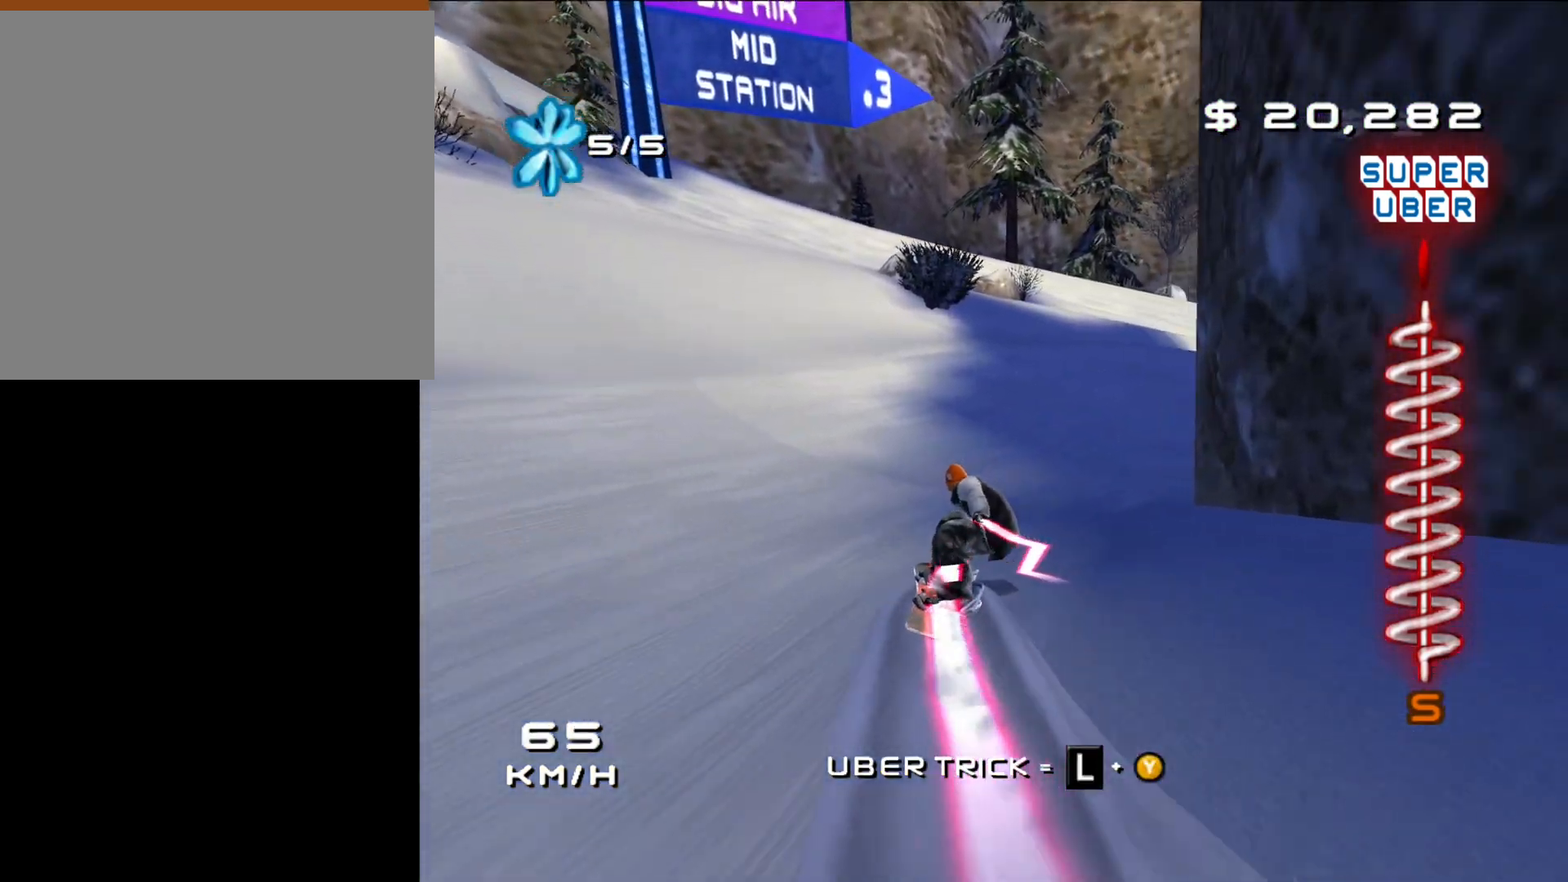
{"buttons": ["X"], "left_stick": "right", "right_stick": "center", "events": [[283, "left_stick", "right"]]}
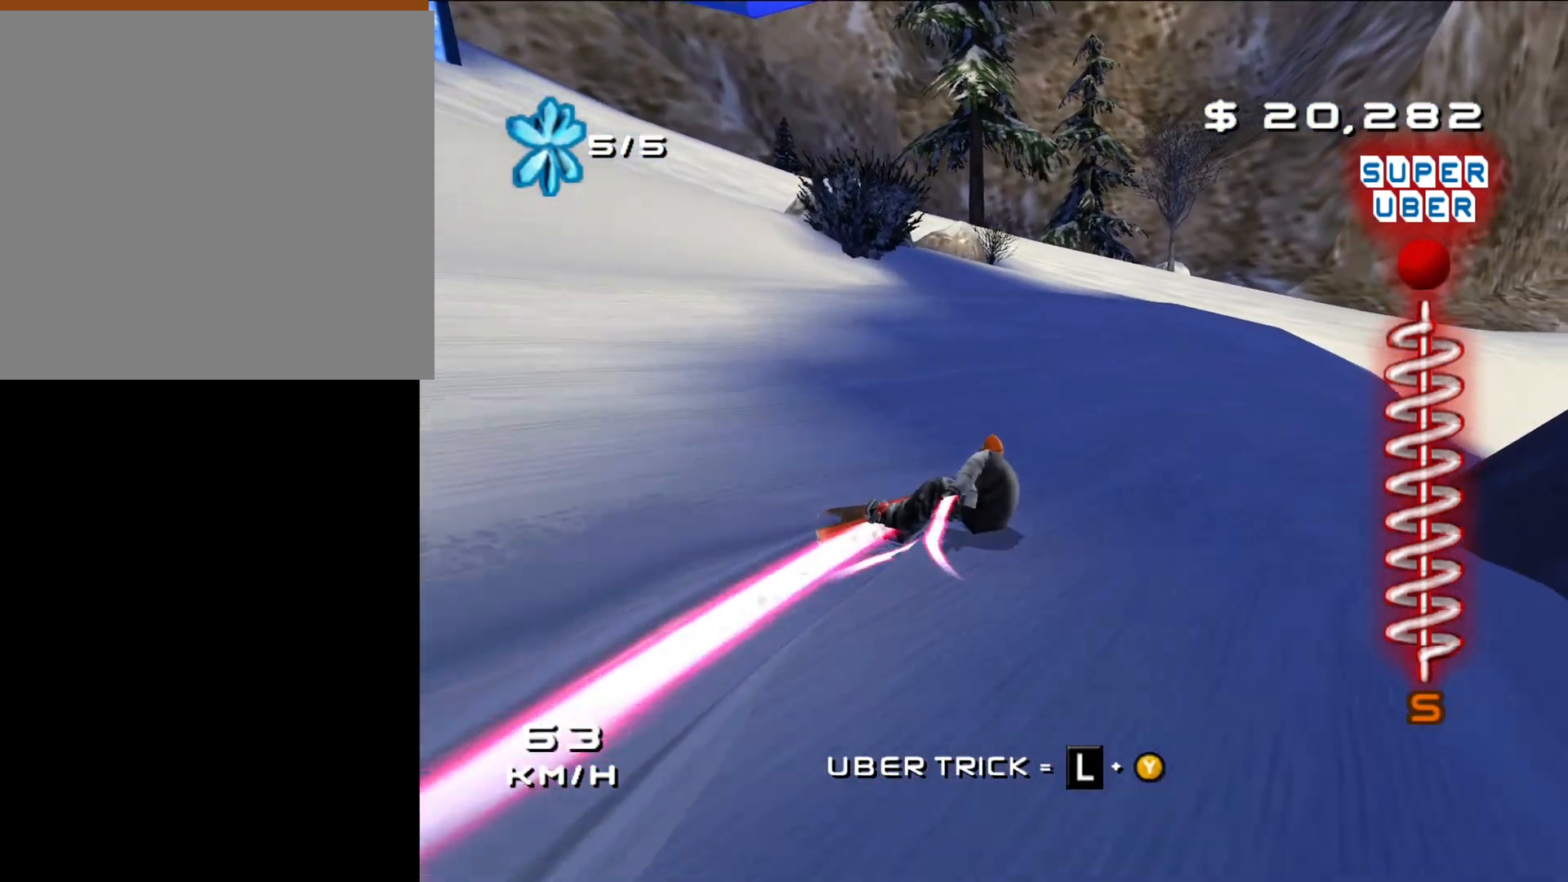
{"buttons": ["X"], "left_stick": "right", "right_stick": "center", "events": [[117, "left_stick", "up-right"], [500, "left_stick", "right"]]}
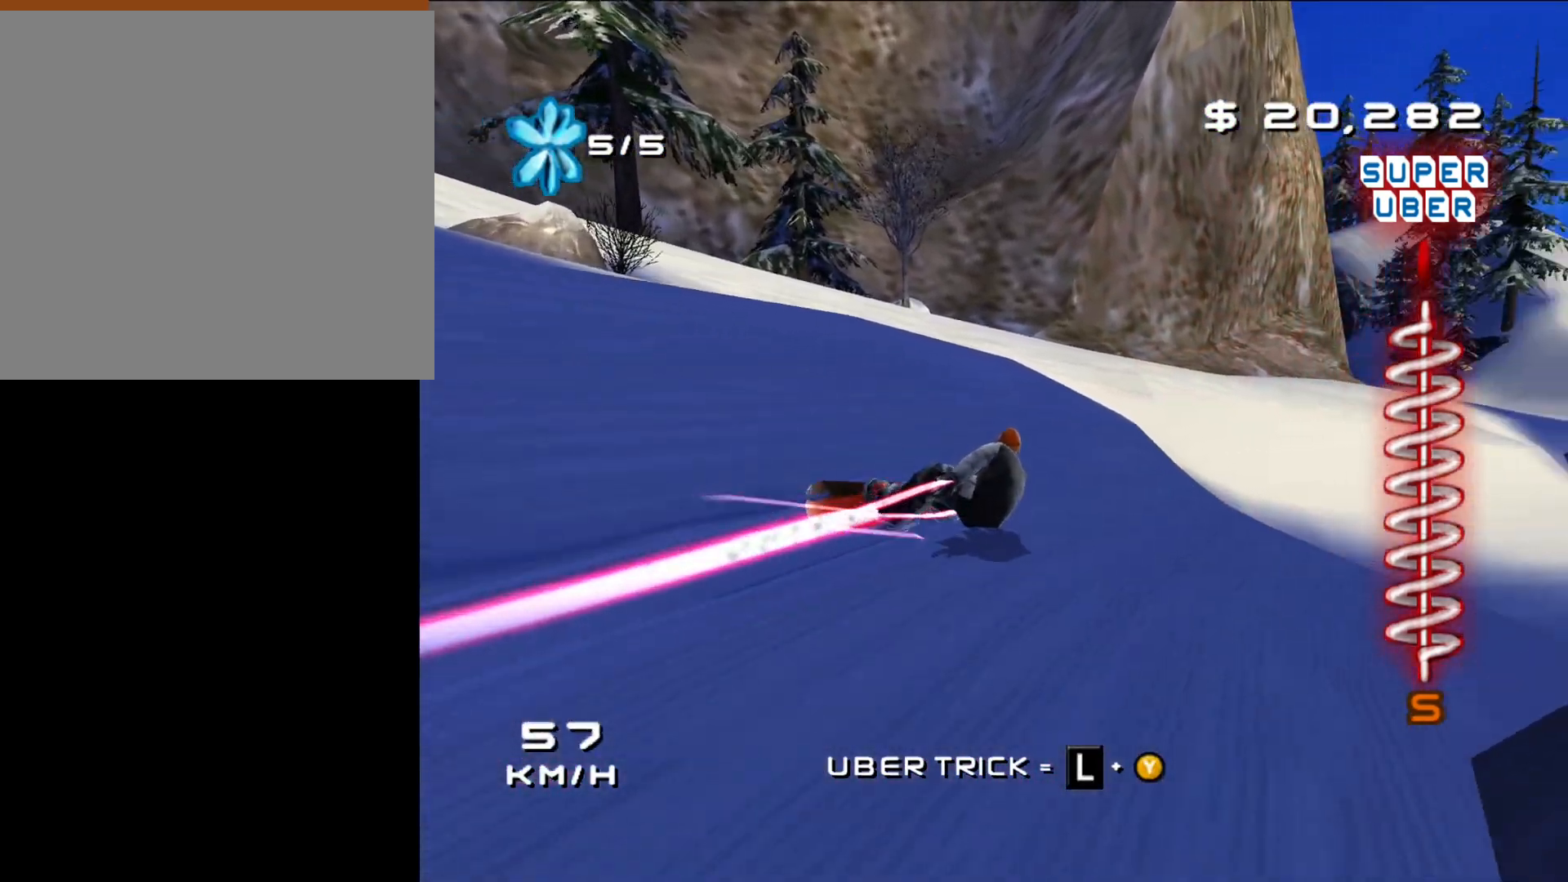
{"buttons": ["X"], "left_stick": "right", "right_stick": "center", "events": []}
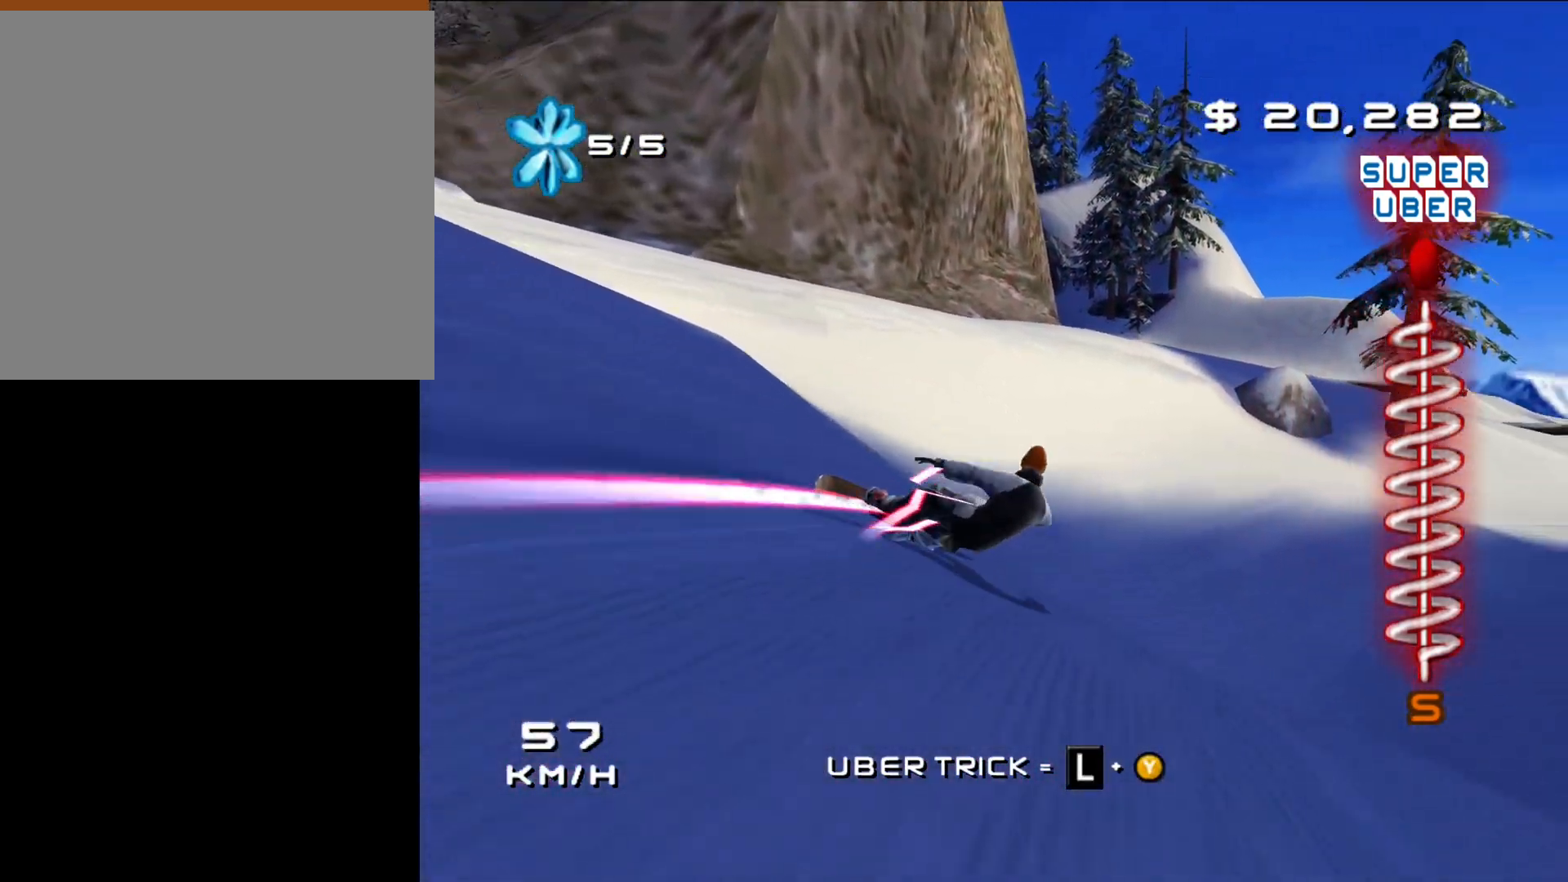
{"buttons": ["X"], "left_stick": "right", "right_stick": "center", "events": [[167, "left_stick", "center"], [467, "left_stick", "right"]]}
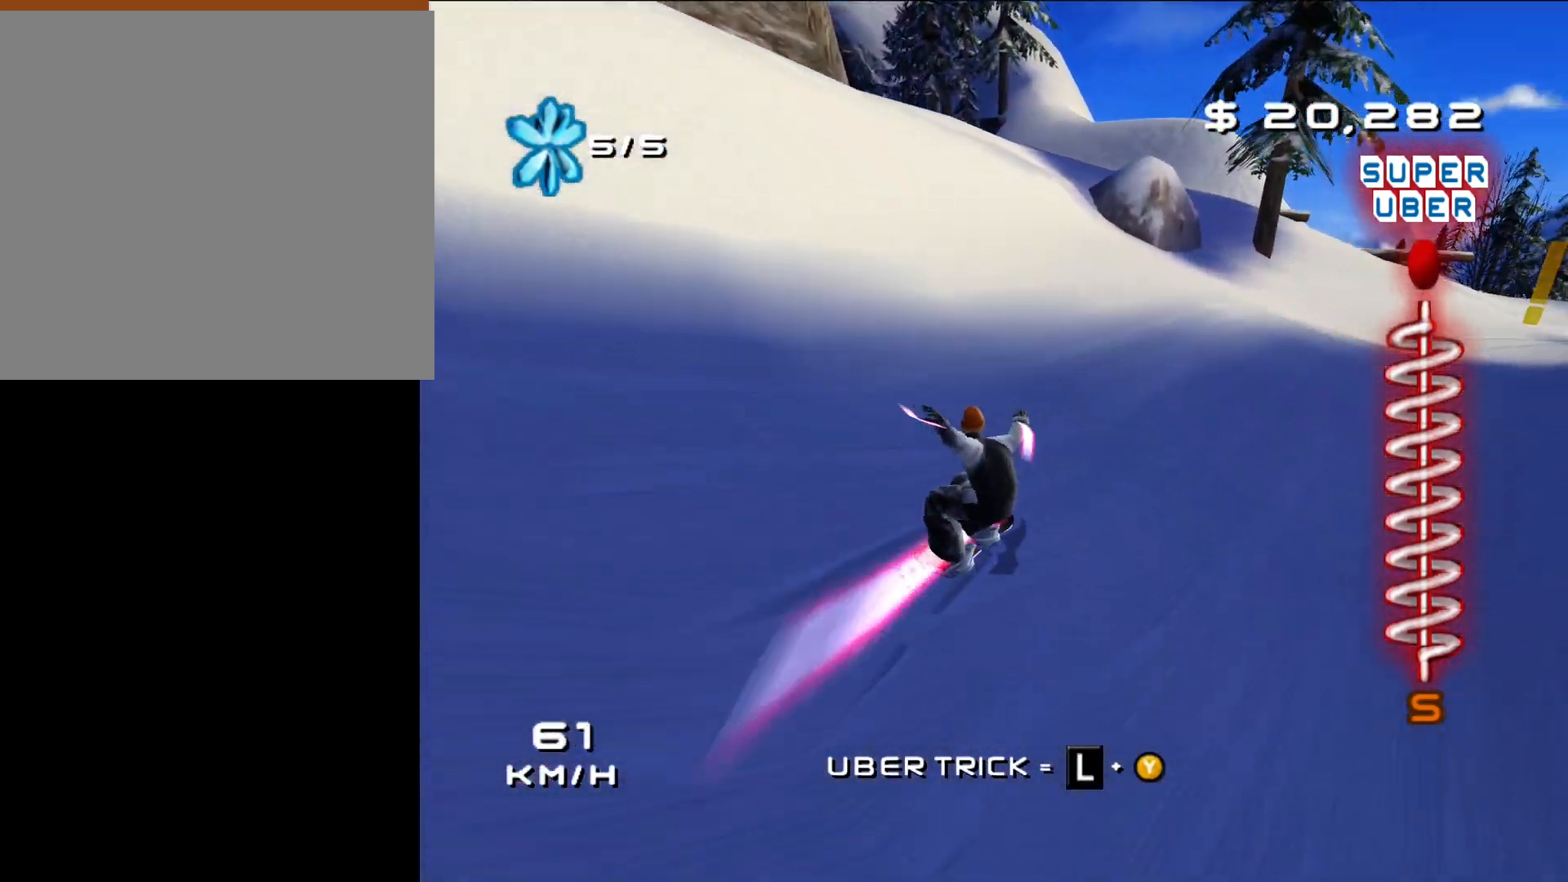
{"buttons": [], "left_stick": "up", "right_stick": "center", "events": [[167, "left_stick", "up-right"], [350, "X", "up"], [417, "left_stick", "up"]]}
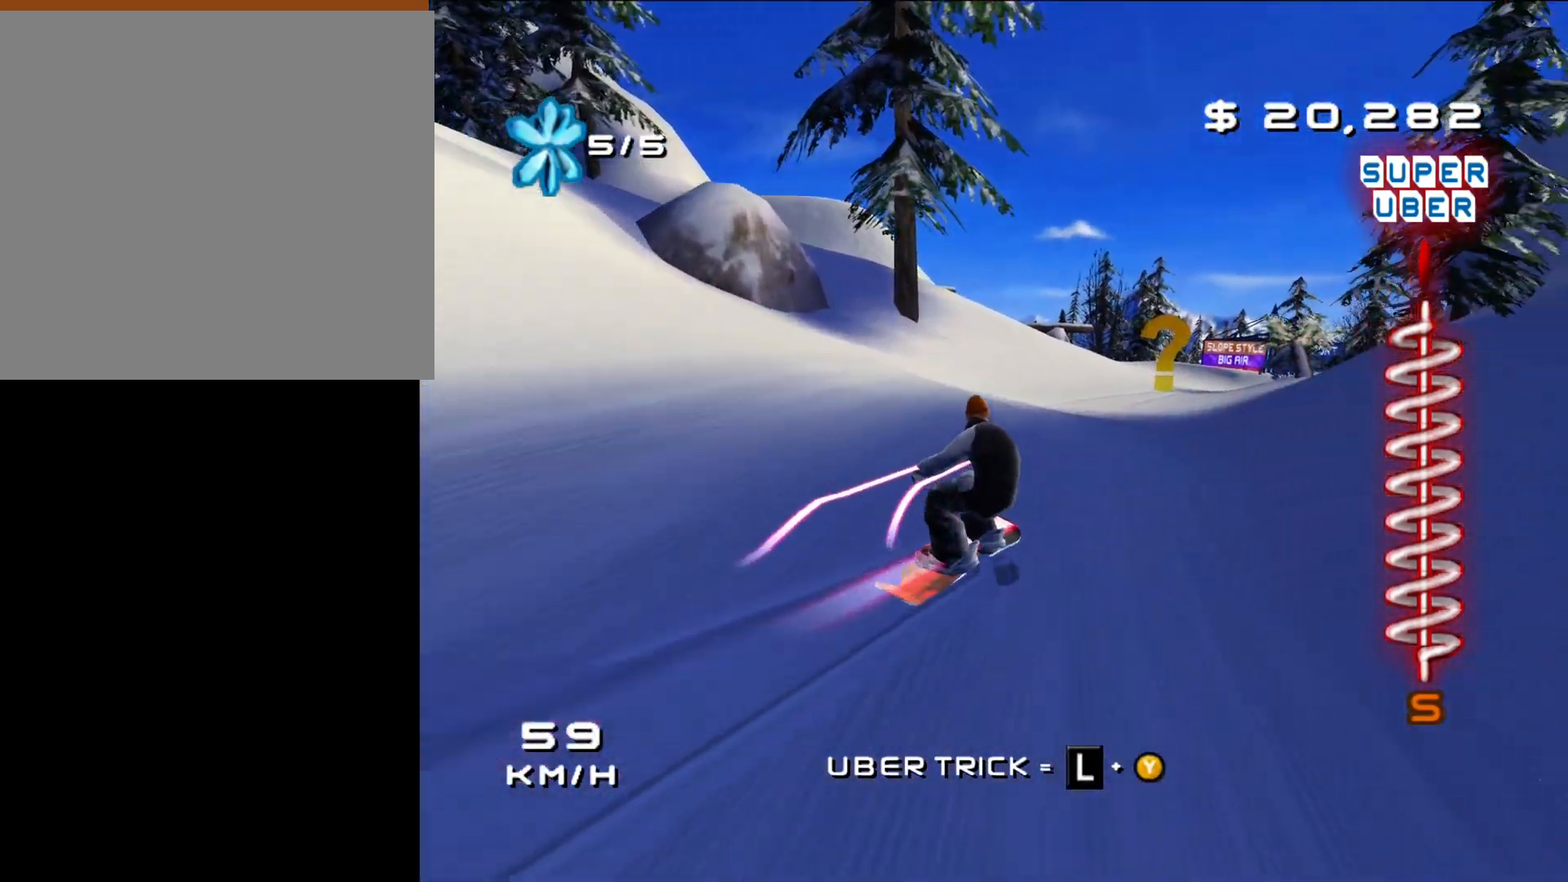
{"buttons": [], "left_stick": "up-right", "right_stick": "center", "events": [[350, "left_stick", "up-right"]]}
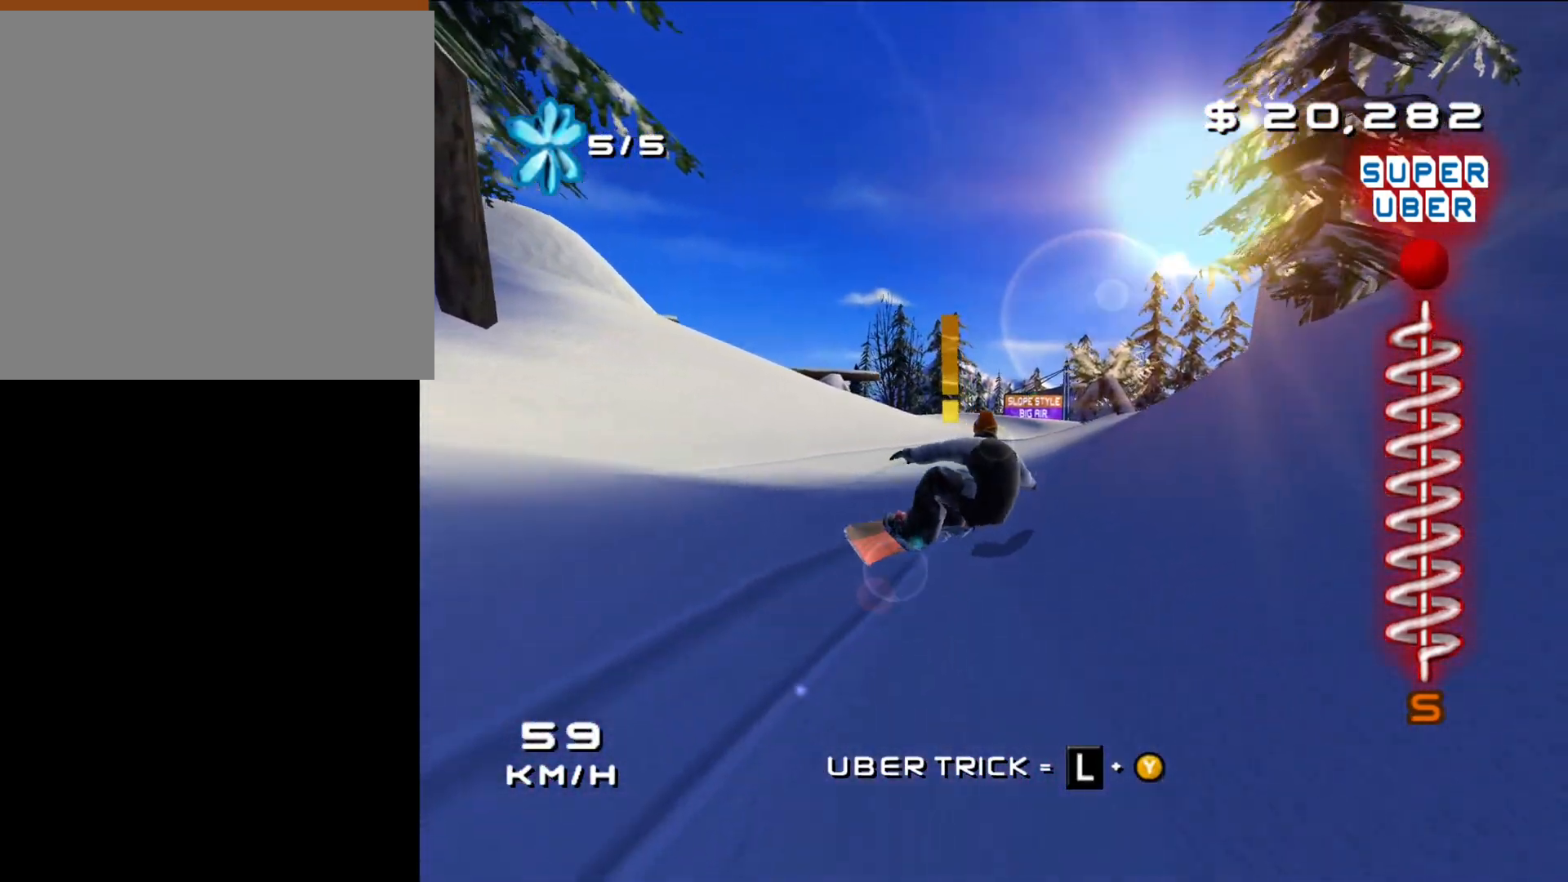
{"buttons": [], "left_stick": "up-right", "right_stick": "center", "events": [[33, "left_stick", "up"], [217, "left_stick", "up-right"]]}
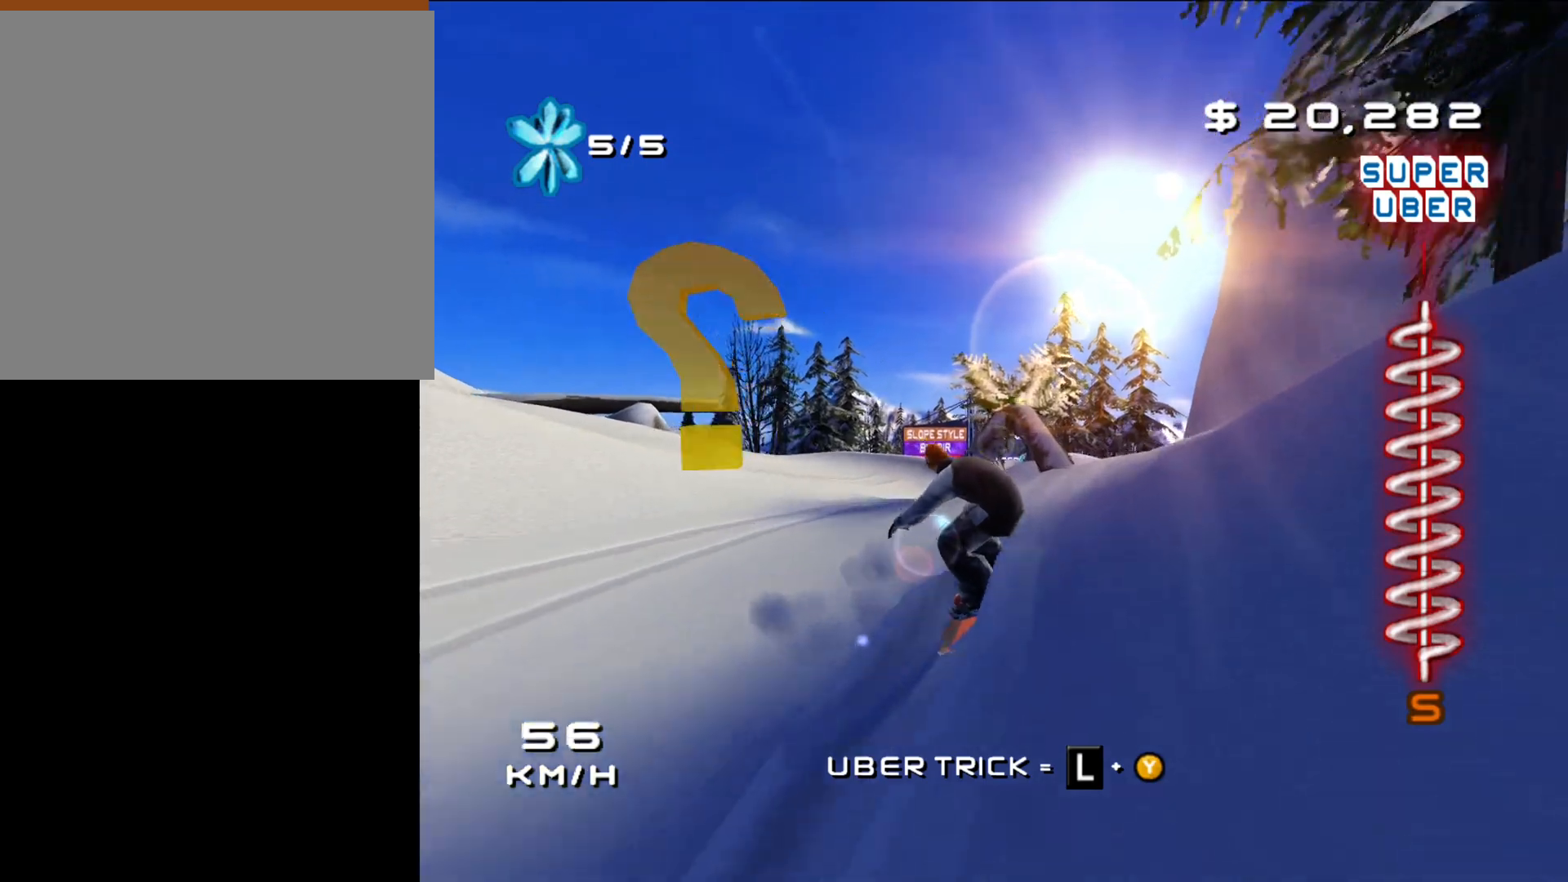
{"buttons": ["X"], "left_stick": "up", "right_stick": "center", "events": [[333, "X", "down"], [400, "left_stick", "up"]]}
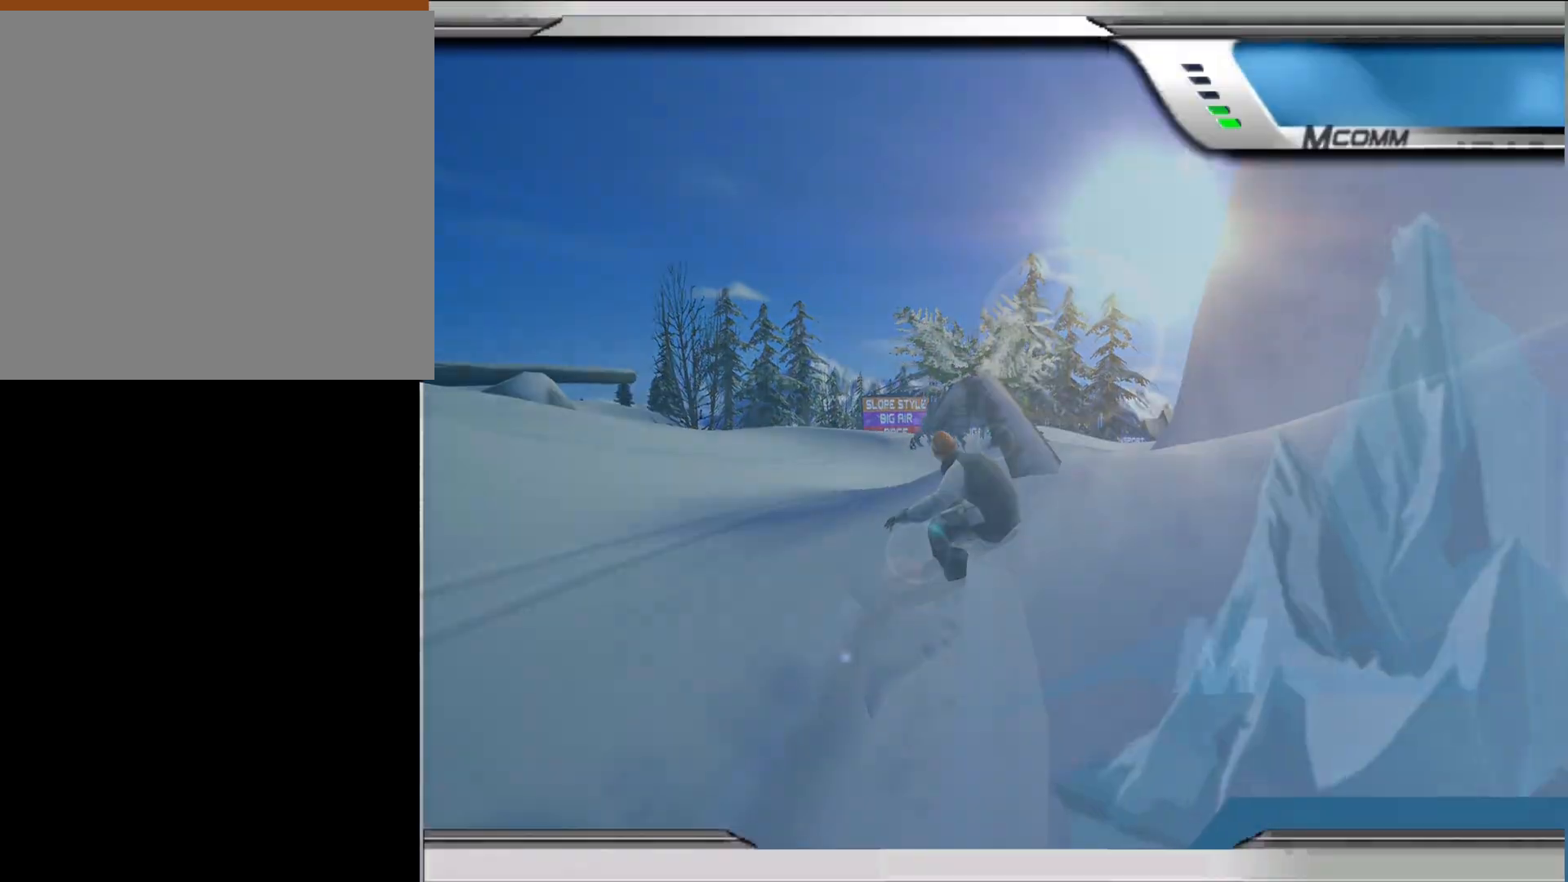
{"buttons": [], "left_stick": "center", "right_stick": "center", "events": [[83, "left_stick", "center"], [150, "X", "up"]]}
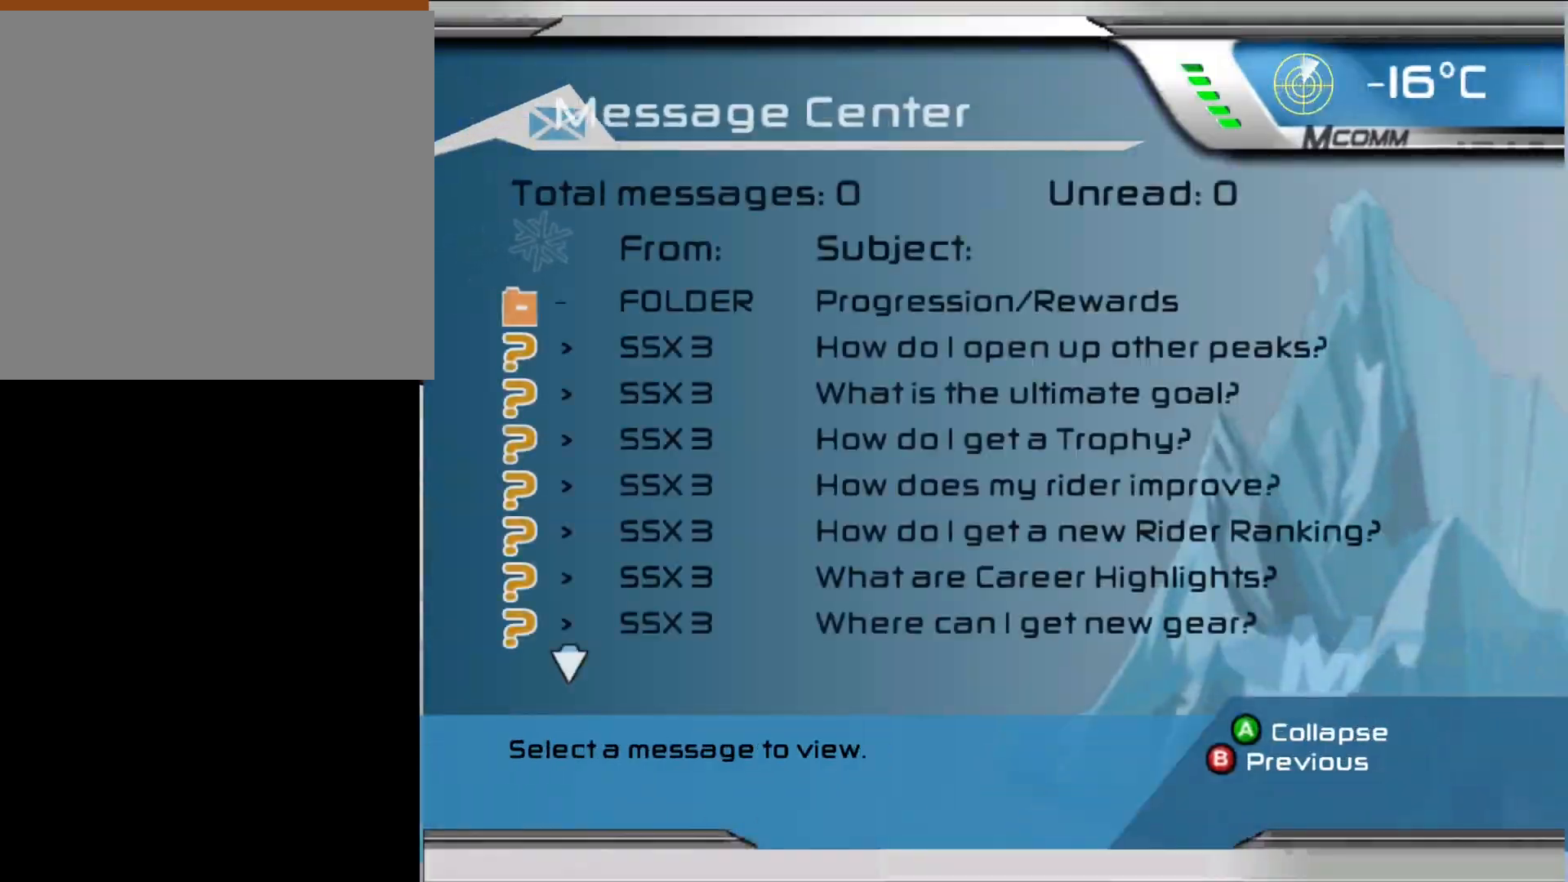
{"buttons": [], "left_stick": "center", "right_stick": "center", "events": [[300, "B", "down"], [500, "B", "up"]]}